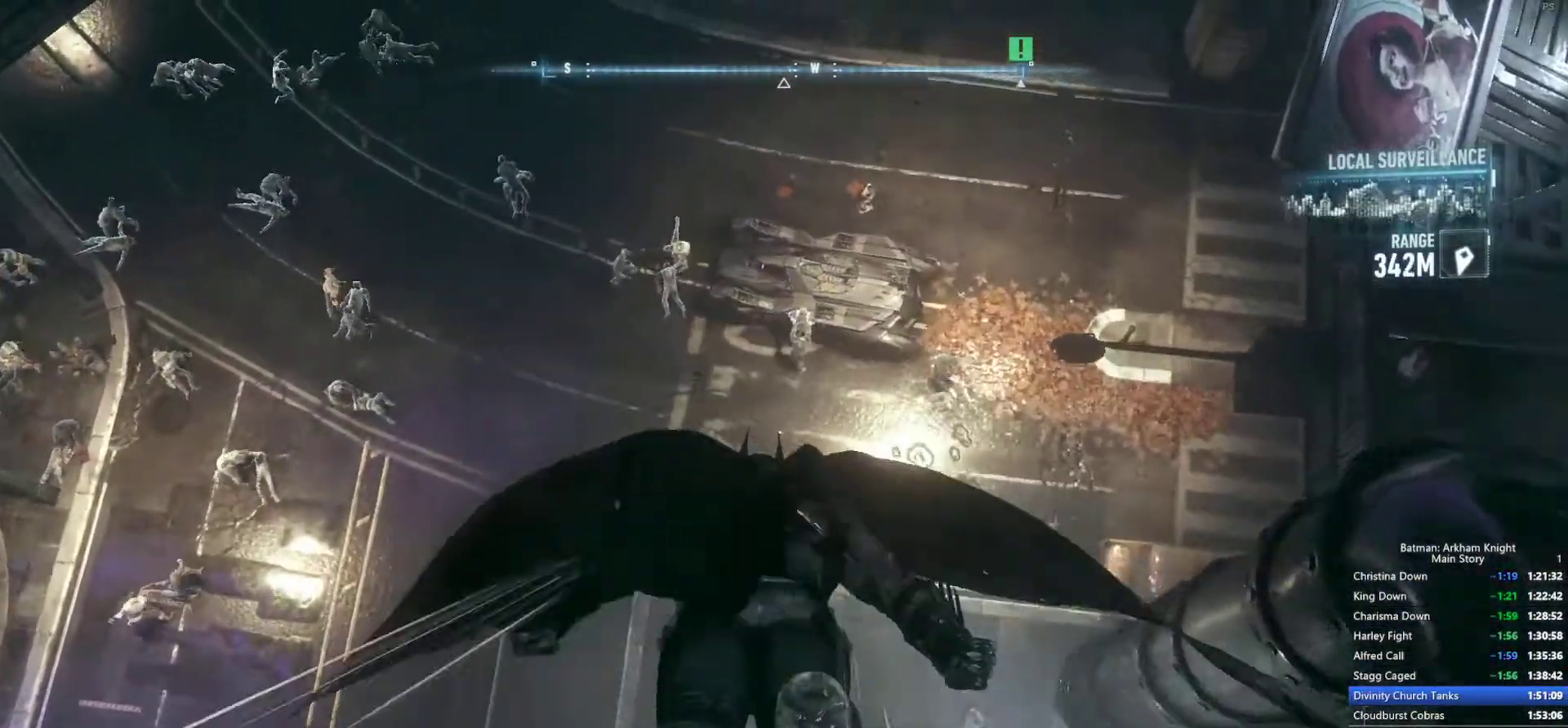
Gameplay with a controller (PlayStation layout); each line is a JSON object with the inputs held at the frame after it (dt_ms = milliseconds from this image to that frame). "events" lists button and stick changes between this image and that frame as [ms after this image, input, new state], when the widget could be followed in between.
{"dt_ms": 500, "buttons": [], "left_stick": "center", "right_stick": "center", "events": []}
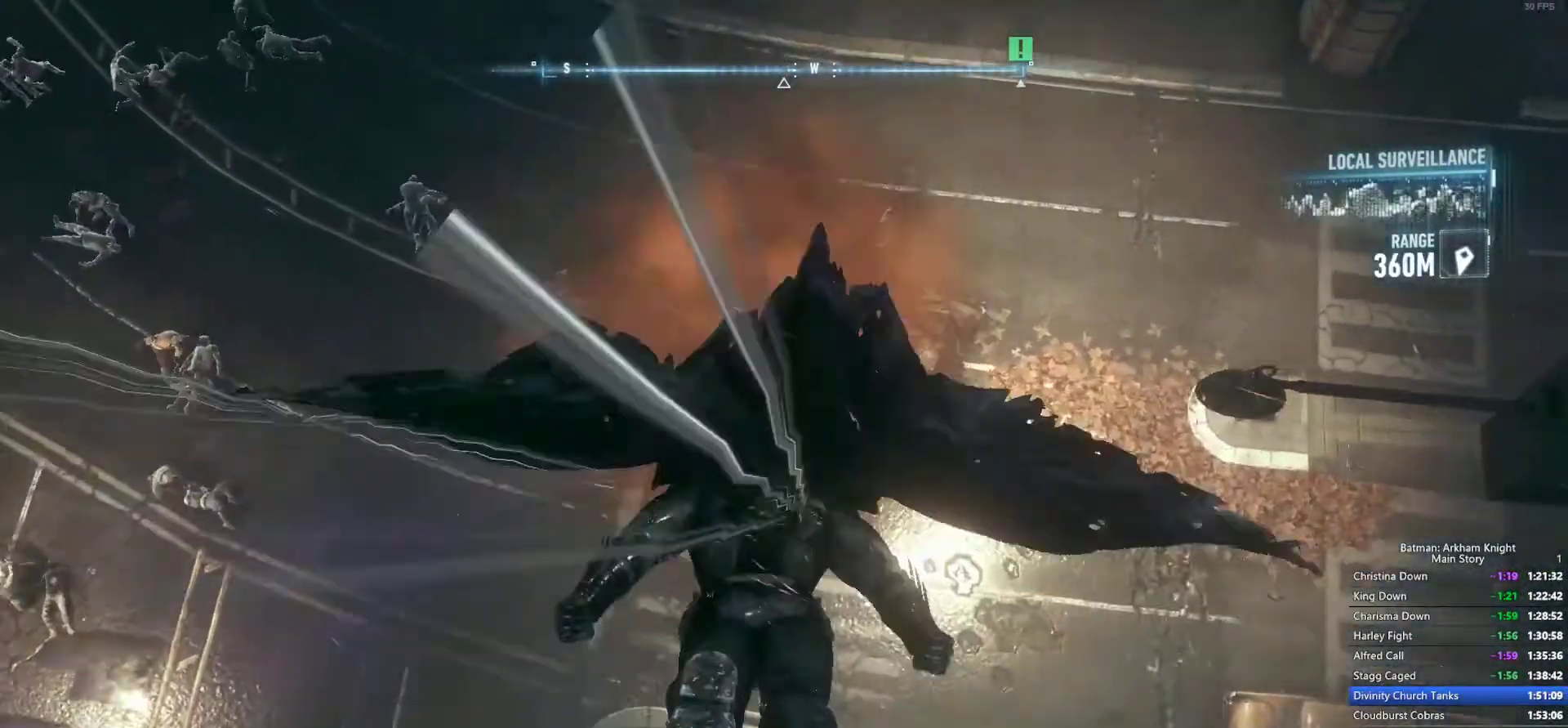
{"dt_ms": 1000, "buttons": [], "left_stick": "center", "right_stick": "center"}
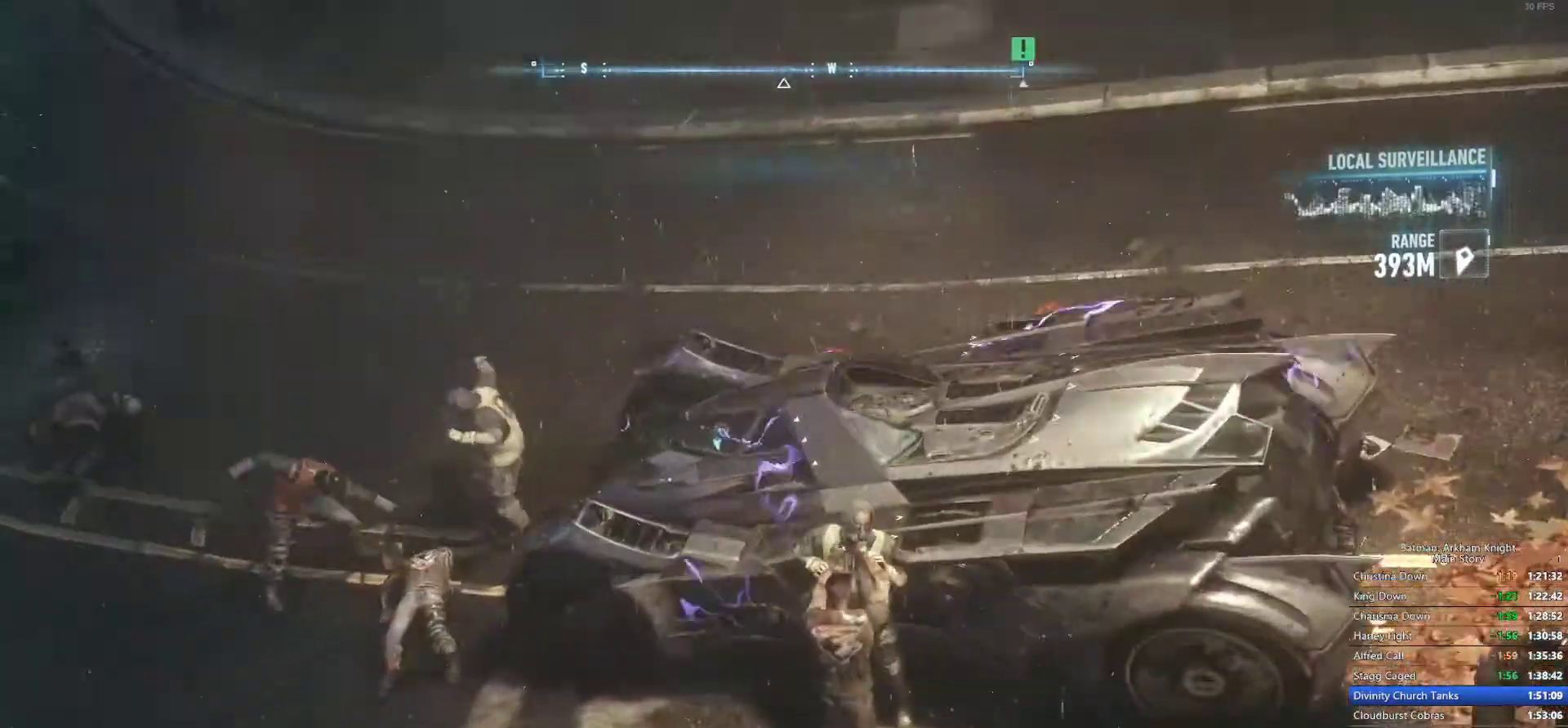
{"dt_ms": 500, "buttons": [], "left_stick": "center", "right_stick": "center"}
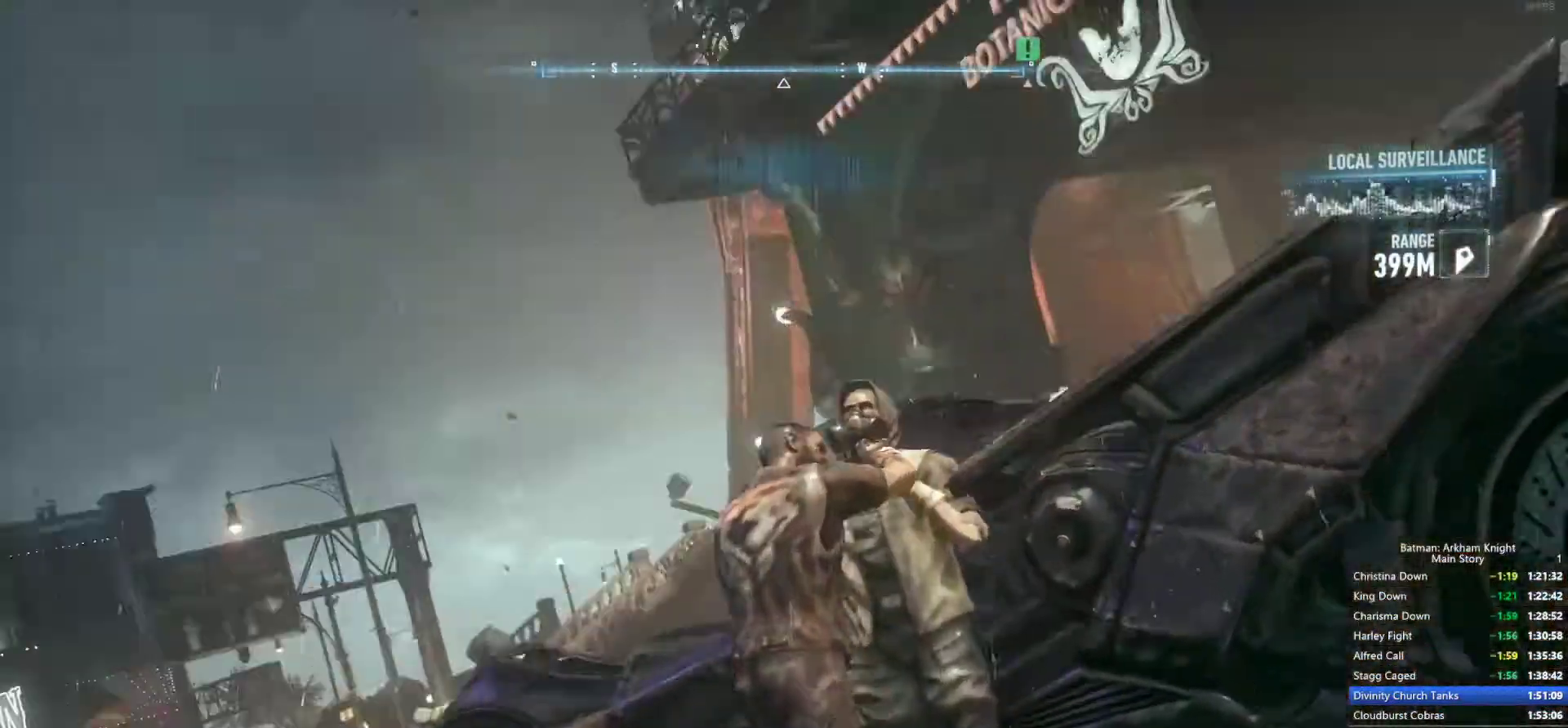
{"dt_ms": 500, "buttons": [], "left_stick": "center", "right_stick": "center"}
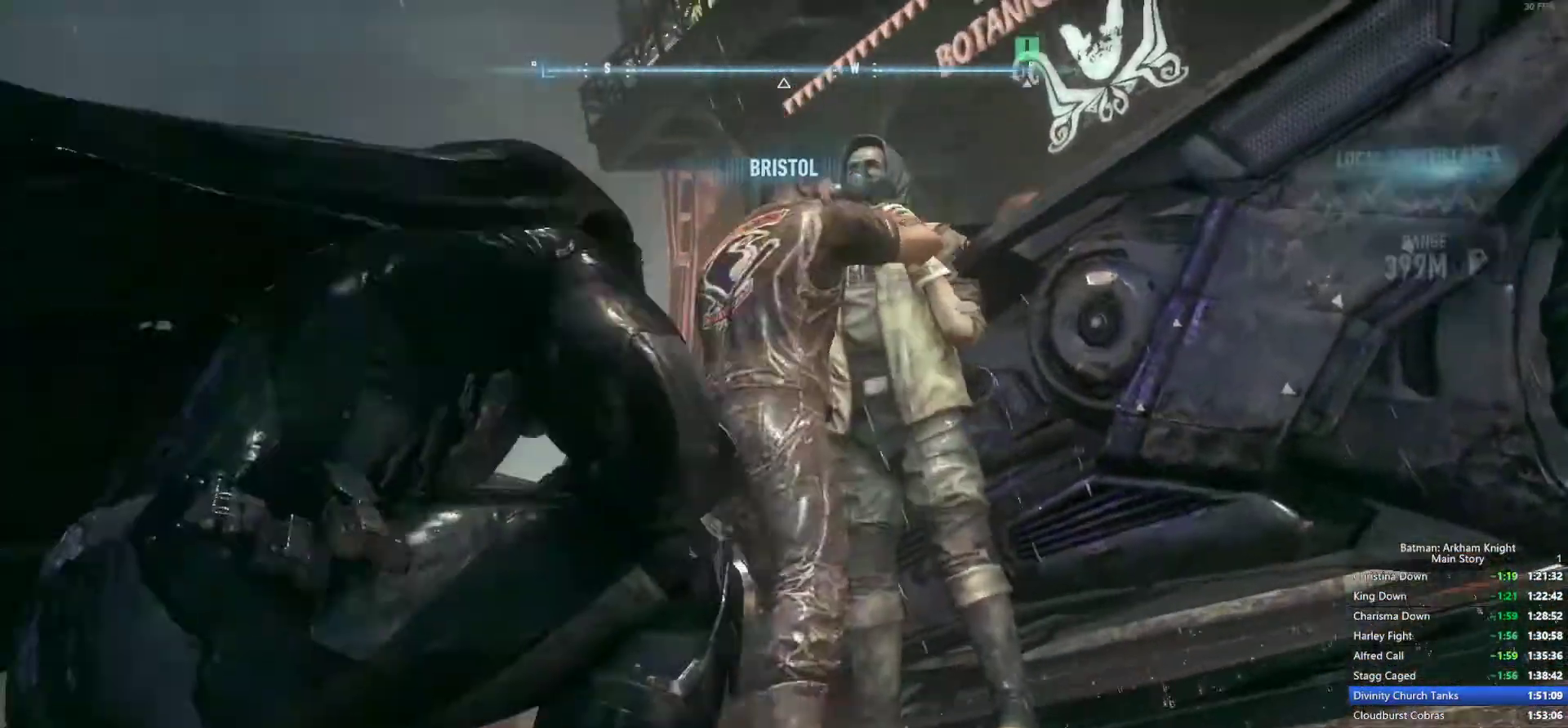
{"dt_ms": 500, "buttons": [], "left_stick": "center", "right_stick": "center"}
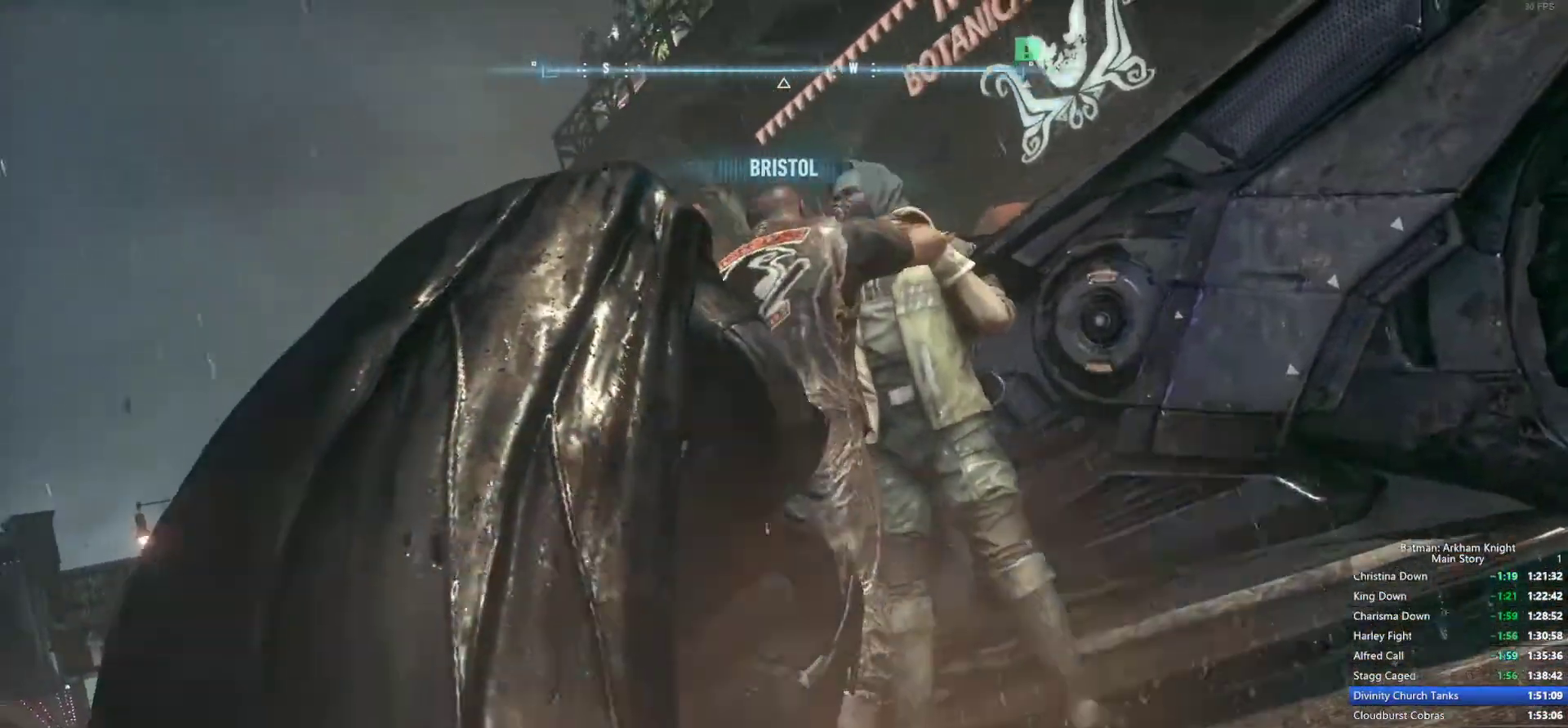
{"dt_ms": 500, "buttons": [], "left_stick": "center", "right_stick": "center", "events": []}
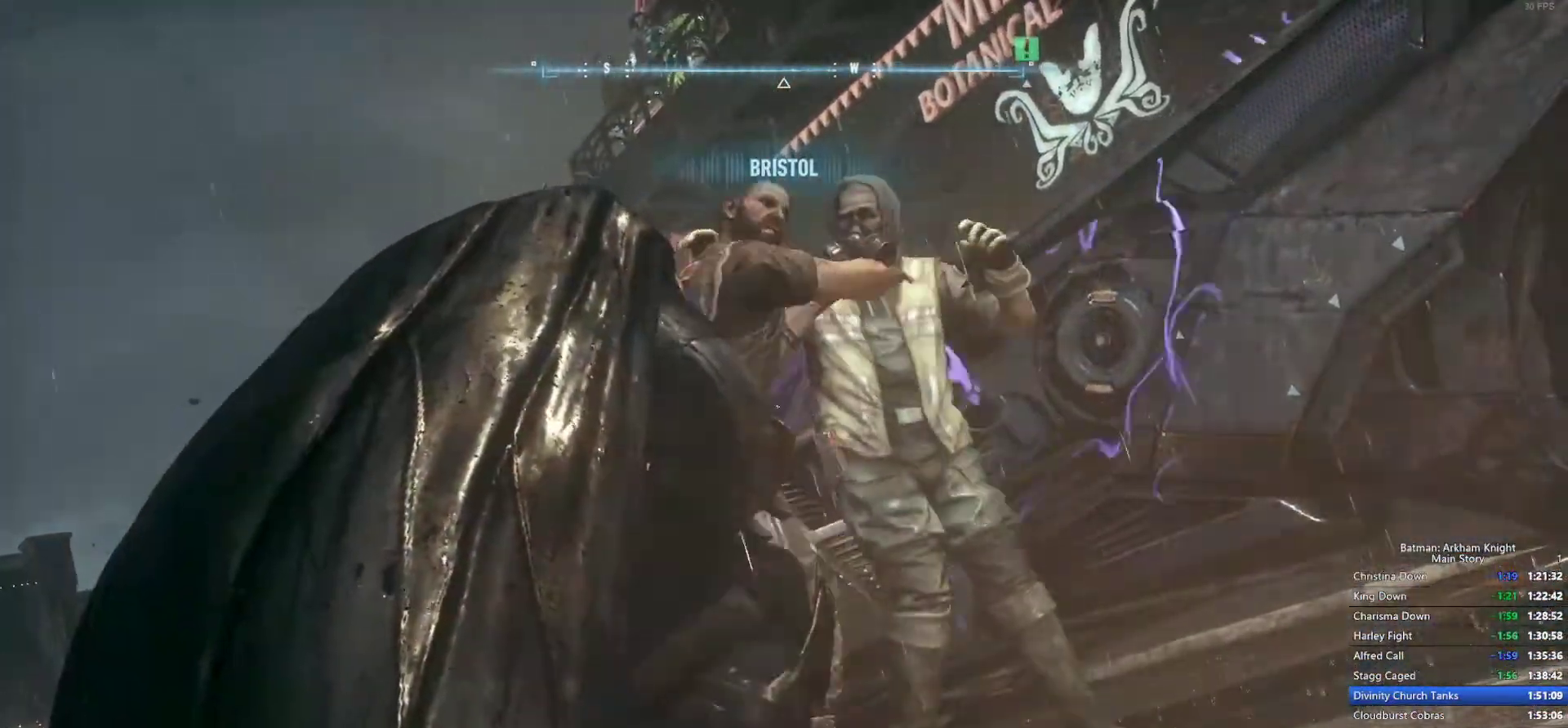
{"dt_ms": 500, "buttons": [], "left_stick": "center", "right_stick": "center", "events": [[67, "left_stick", "up"], [367, "left_stick", "center"]]}
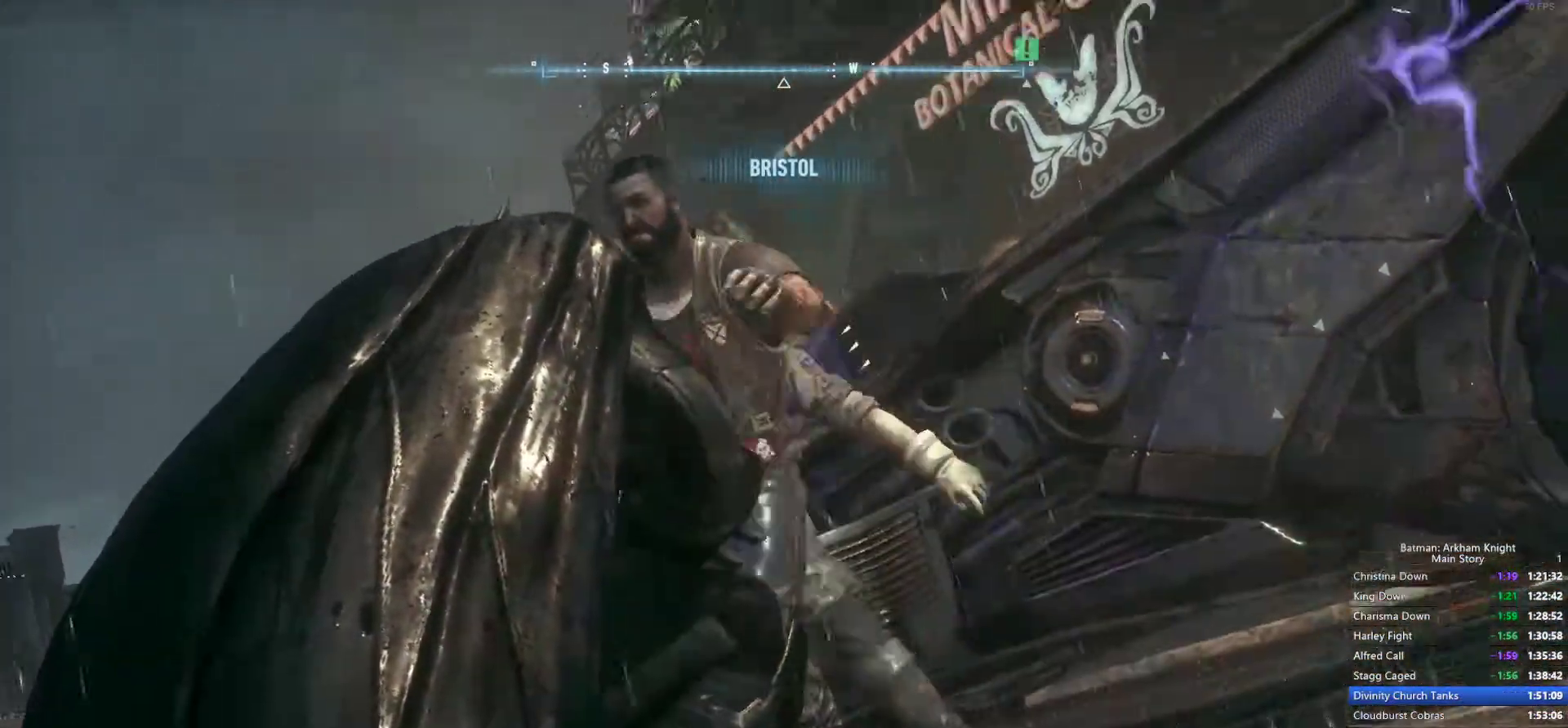
{"dt_ms": 500, "buttons": [], "left_stick": "up", "right_stick": "center", "events": [[300, "left_stick", "up"], [367, "left_stick", "center"], [500, "left_stick", "up"]]}
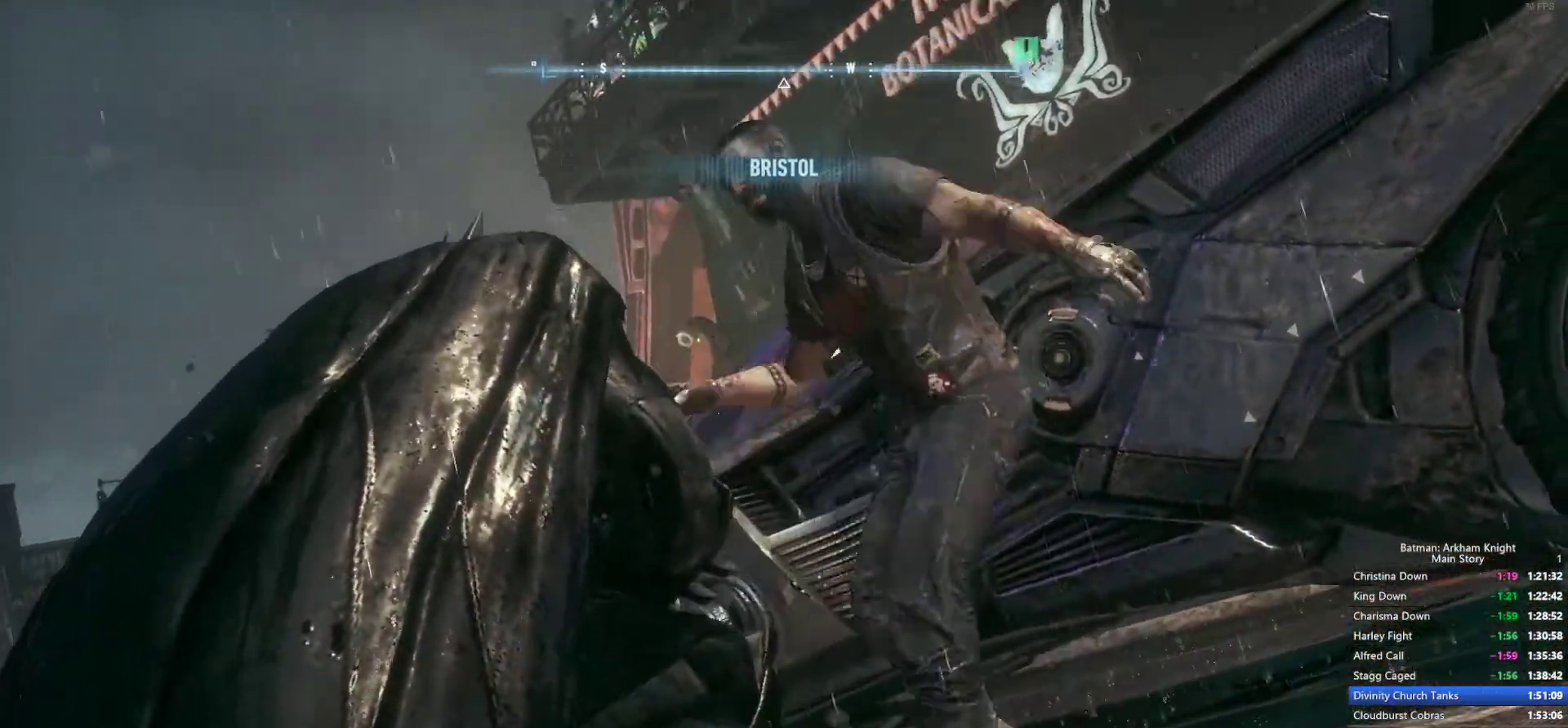
{"dt_ms": 500, "buttons": [], "left_stick": "center", "right_stick": "center", "events": [[267, "left_stick", "center"]]}
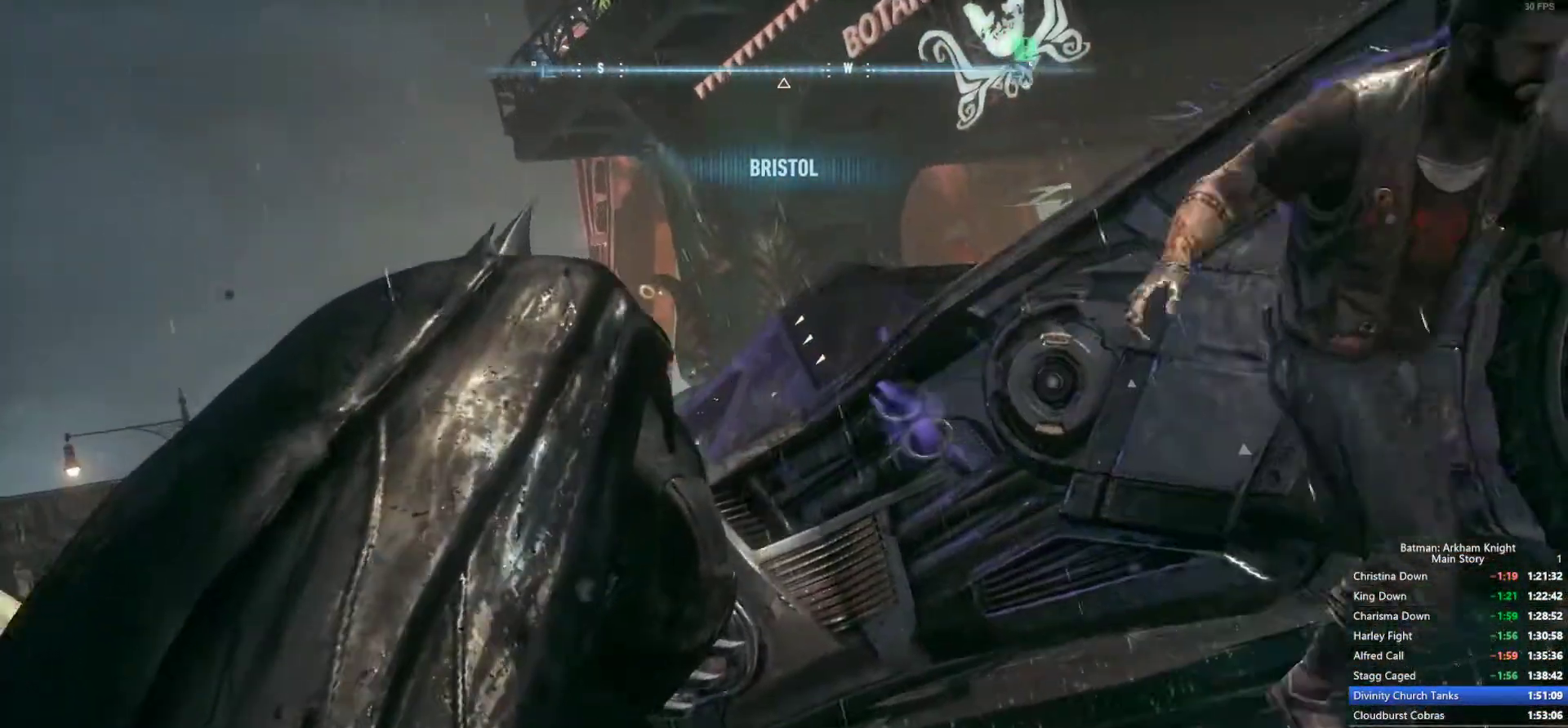
{"dt_ms": 500, "buttons": [], "left_stick": "center", "right_stick": "center", "events": []}
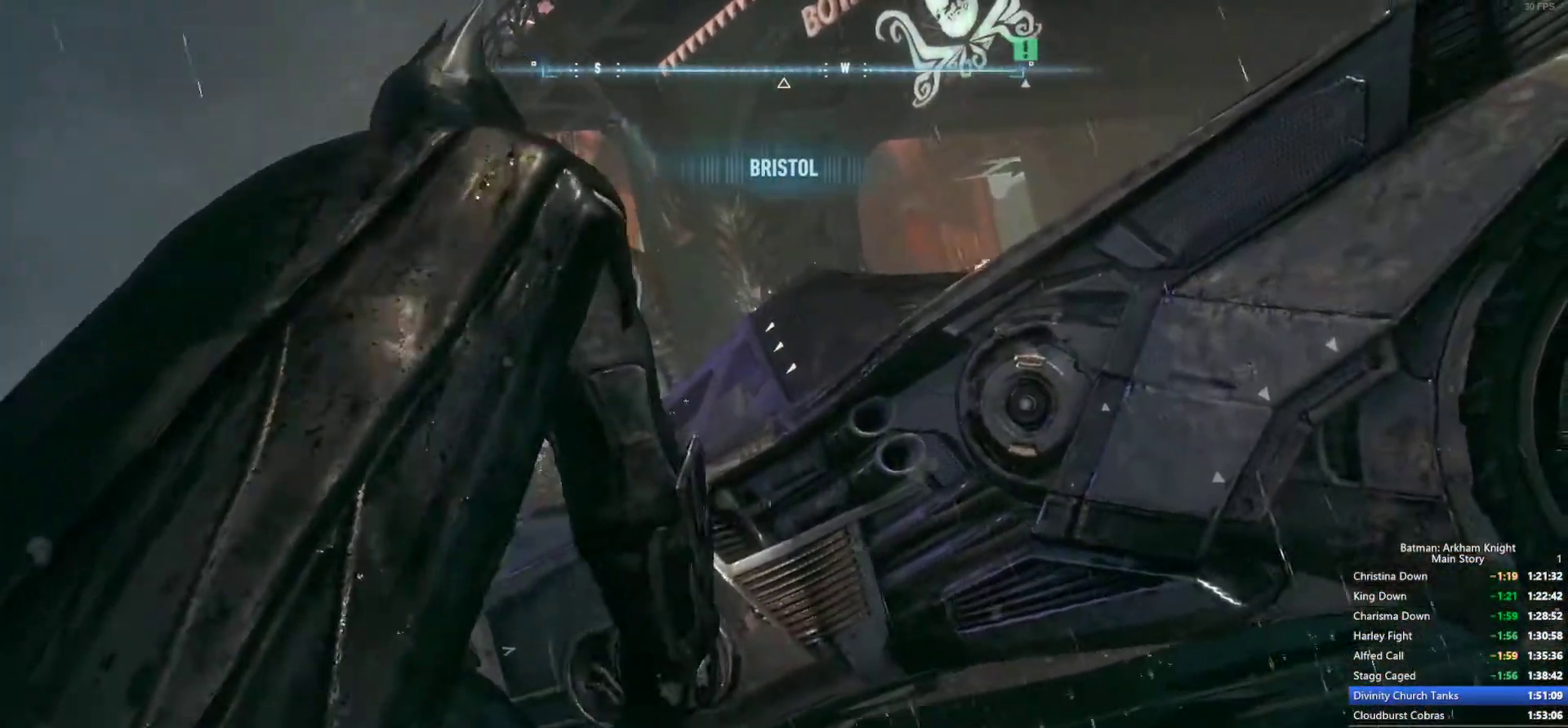
{"dt_ms": 500, "buttons": [], "left_stick": "center", "right_stick": "center", "events": []}
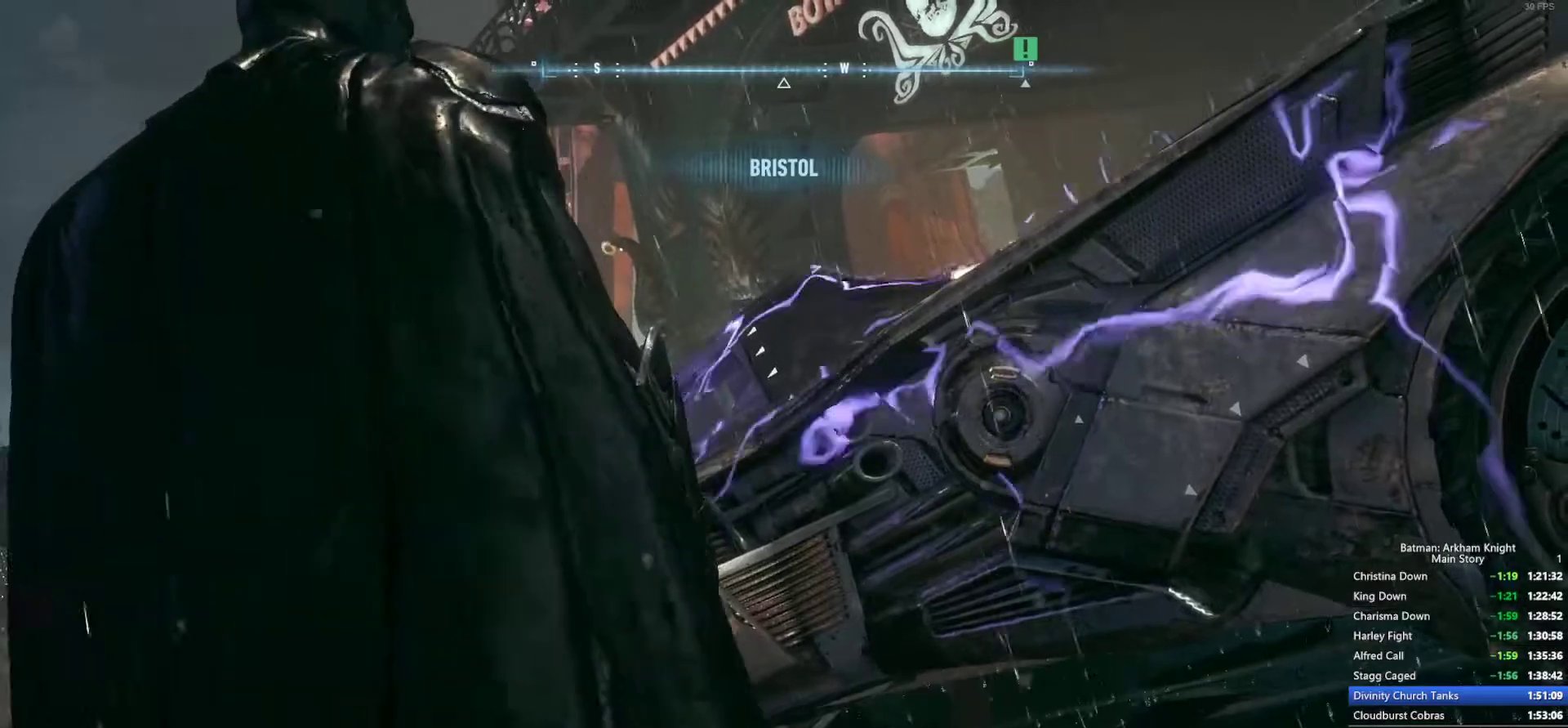
{"dt_ms": 500, "buttons": [], "left_stick": "left", "right_stick": "center"}
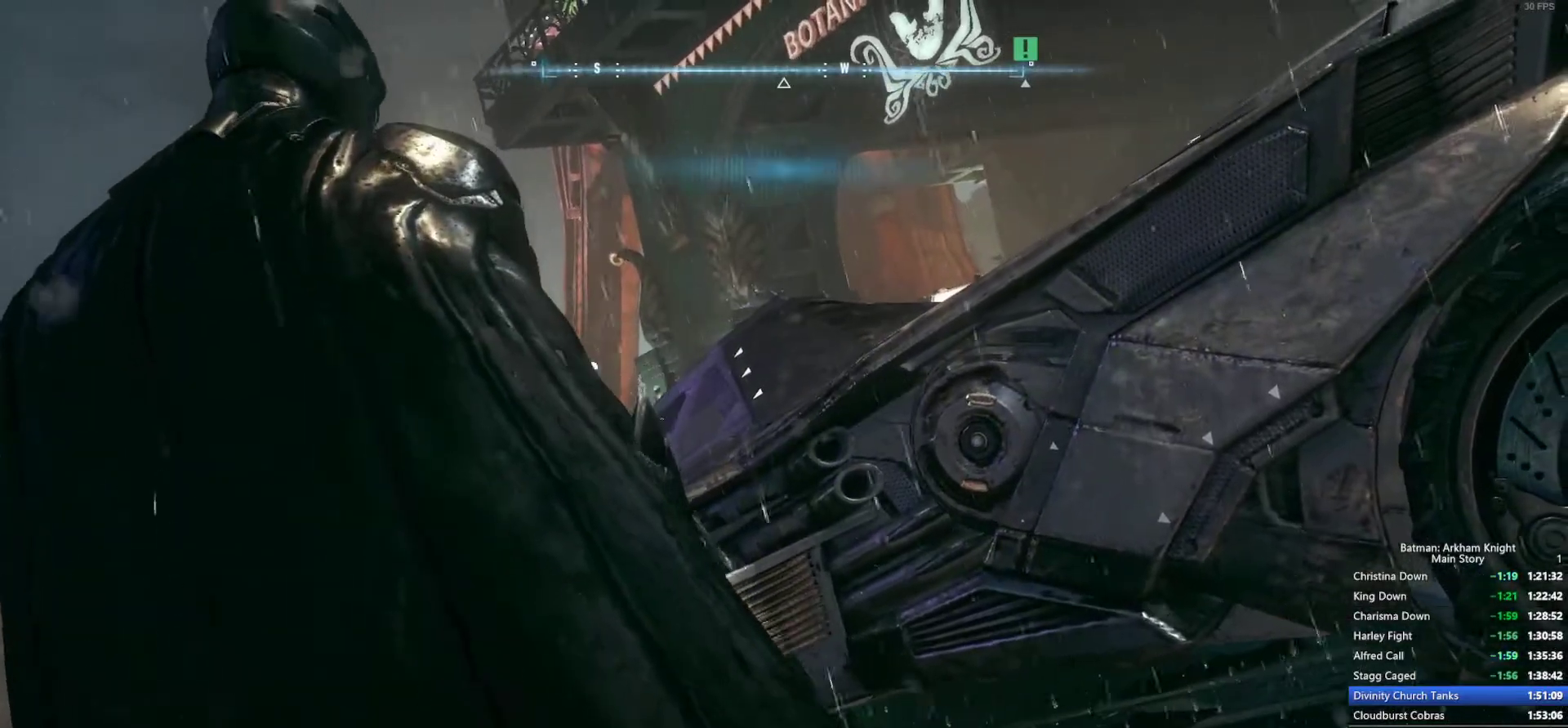
{"dt_ms": 500, "buttons": [], "left_stick": "down-left", "right_stick": "center", "events": [[83, "left_stick", "down-left"]]}
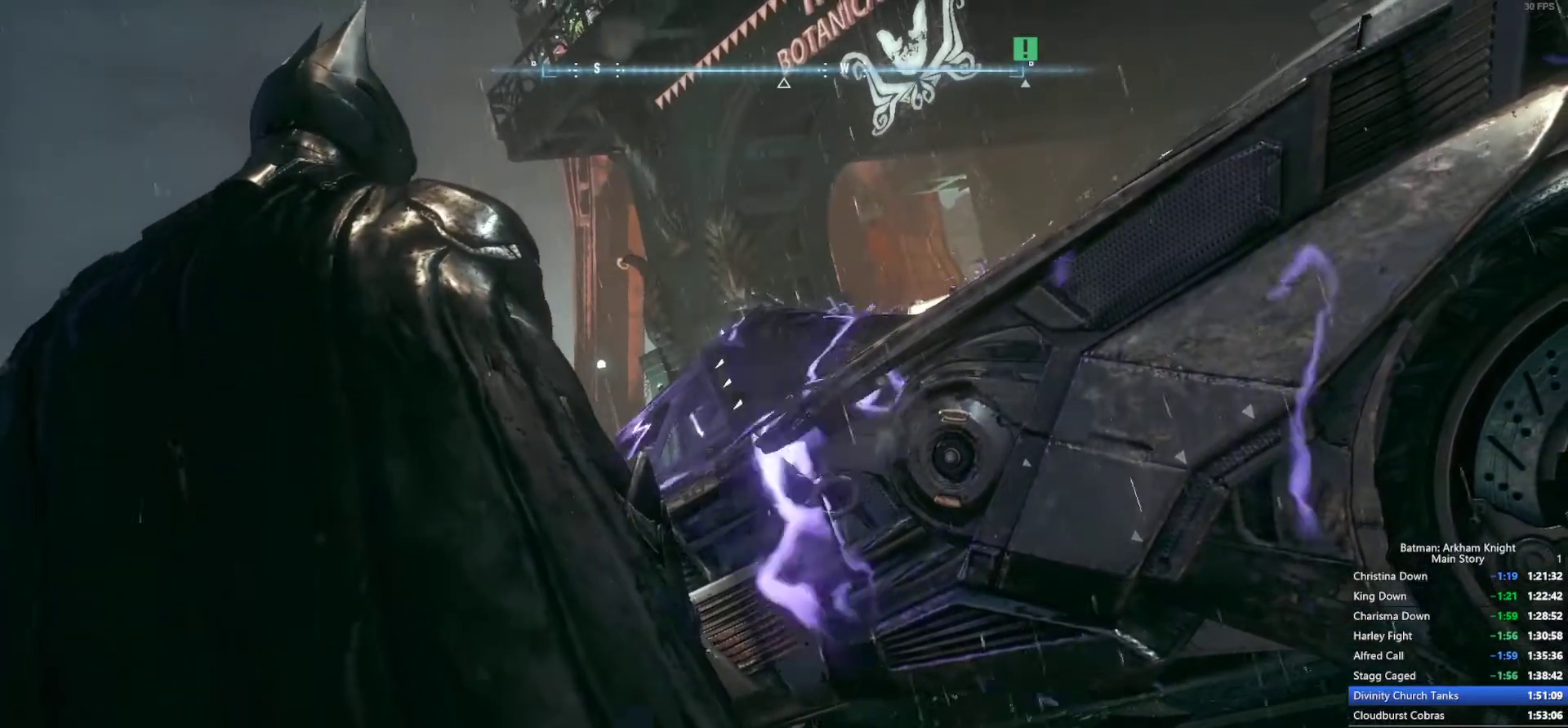
{"dt_ms": 500, "buttons": [], "left_stick": "down-left", "right_stick": "center", "events": []}
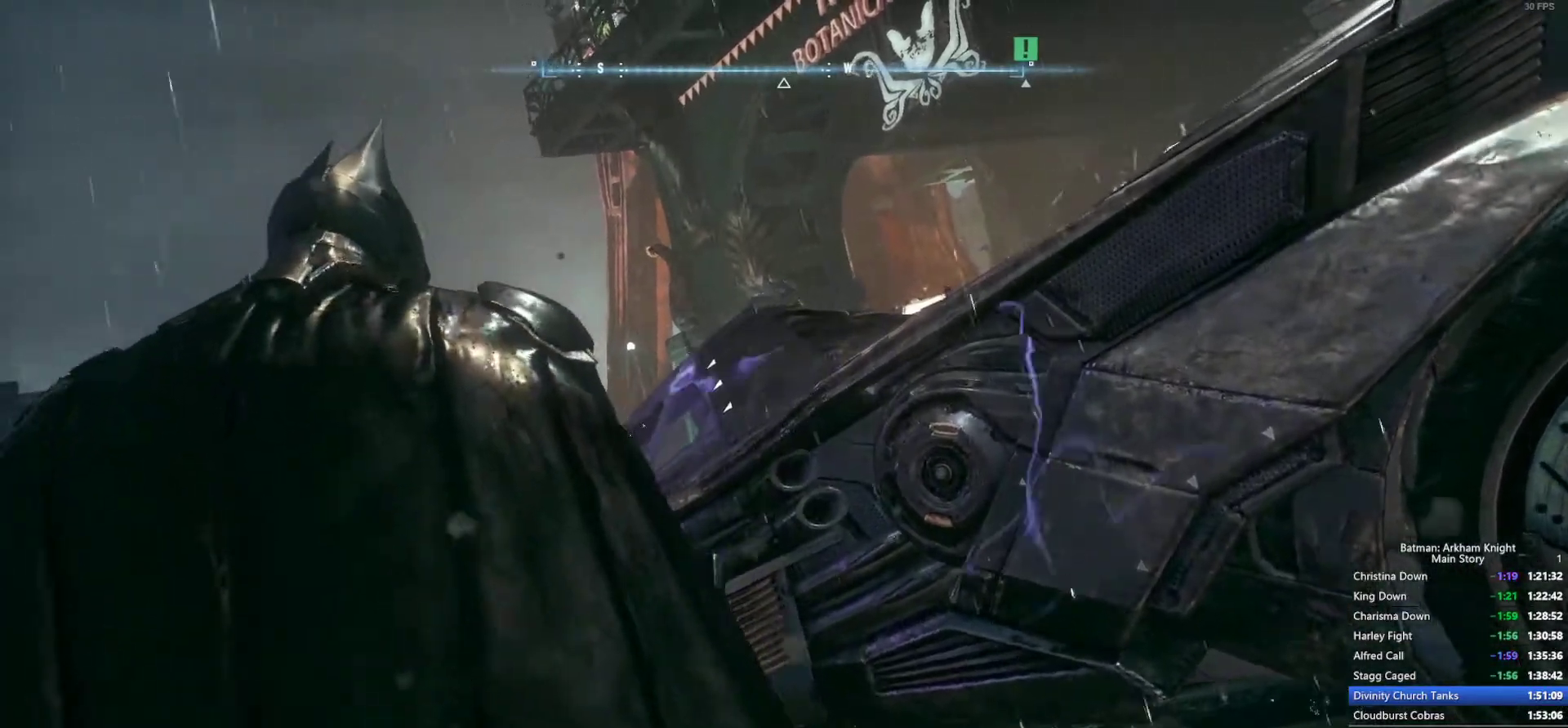
{"dt_ms": 1000, "buttons": [], "left_stick": "down-left", "right_stick": "center"}
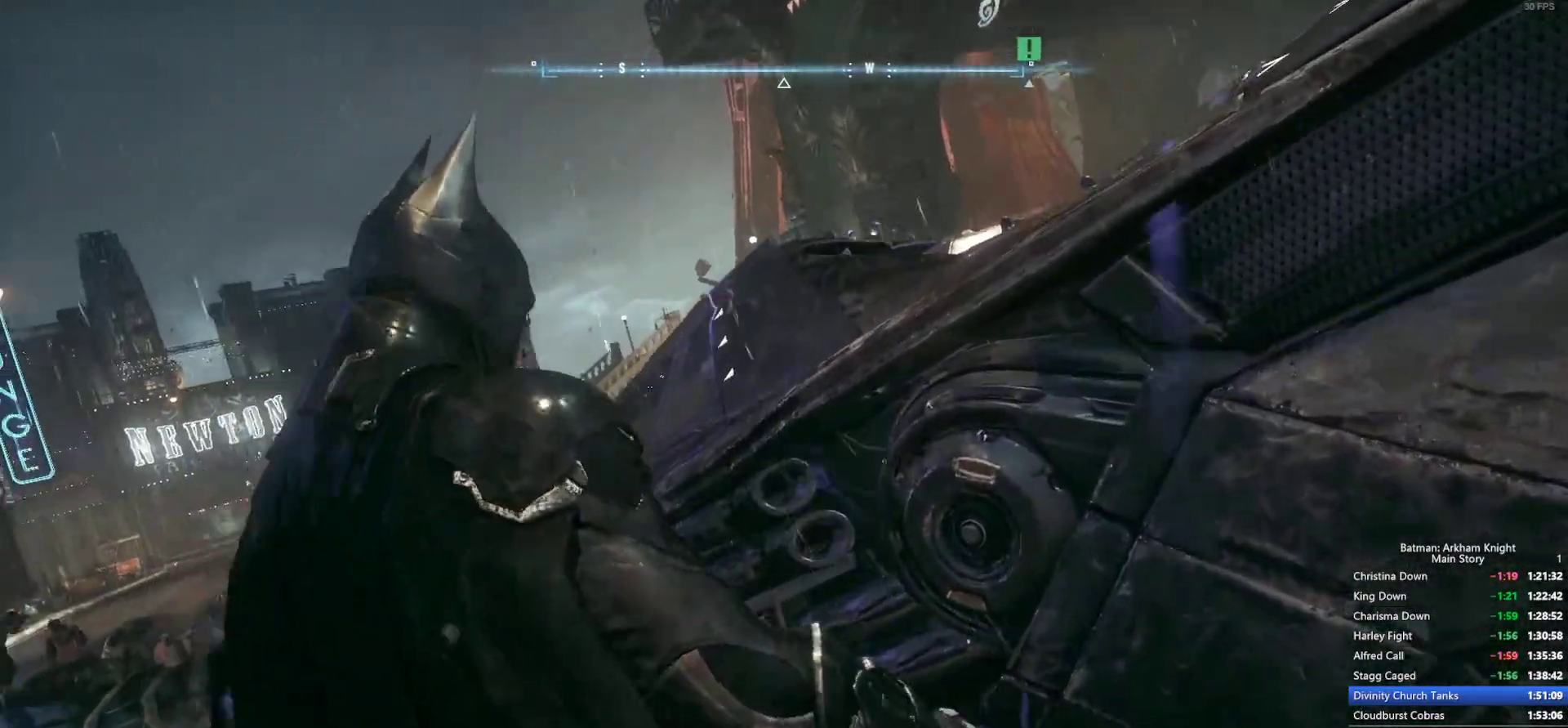
{"dt_ms": 500, "buttons": [], "left_stick": "down-left", "right_stick": "center"}
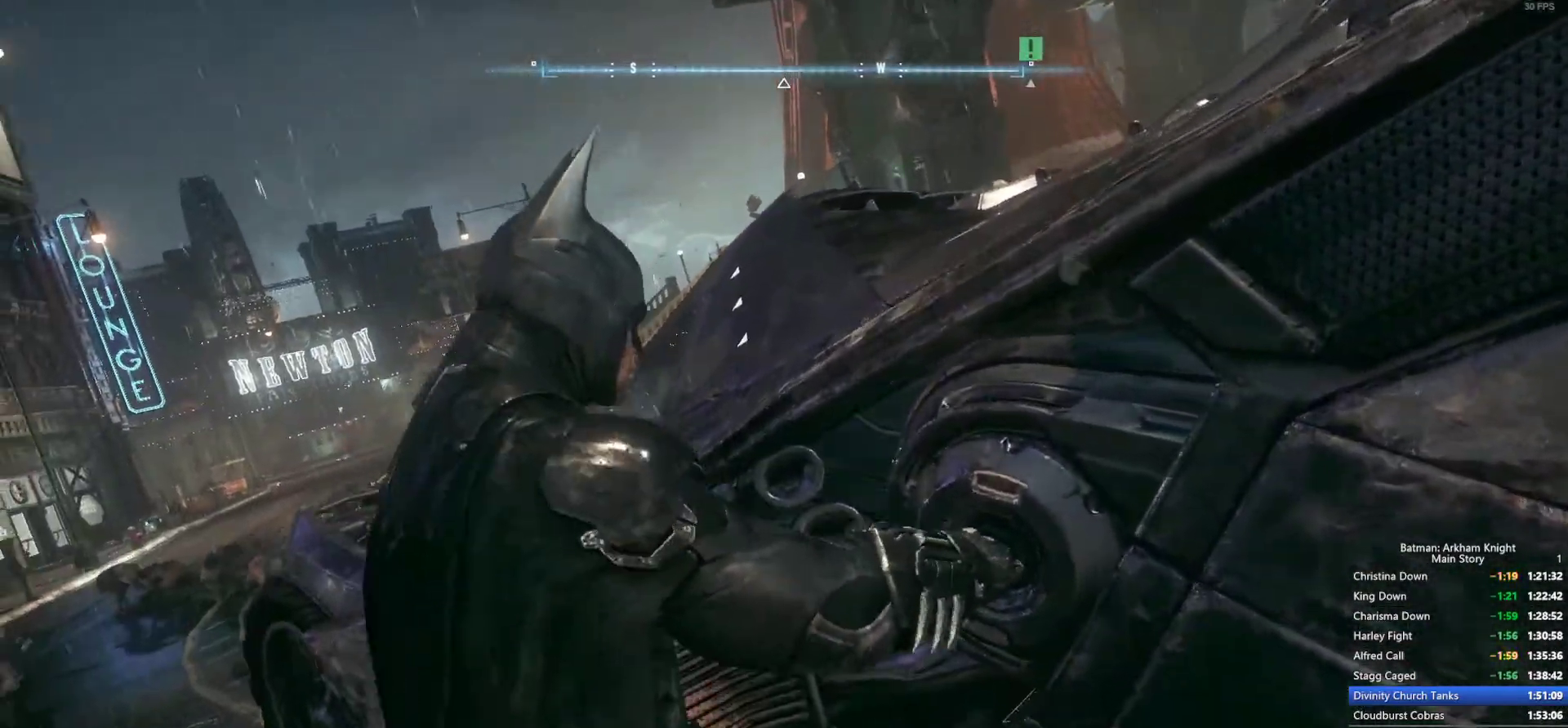
{"dt_ms": 500, "buttons": [], "left_stick": "down-left", "right_stick": "center", "events": []}
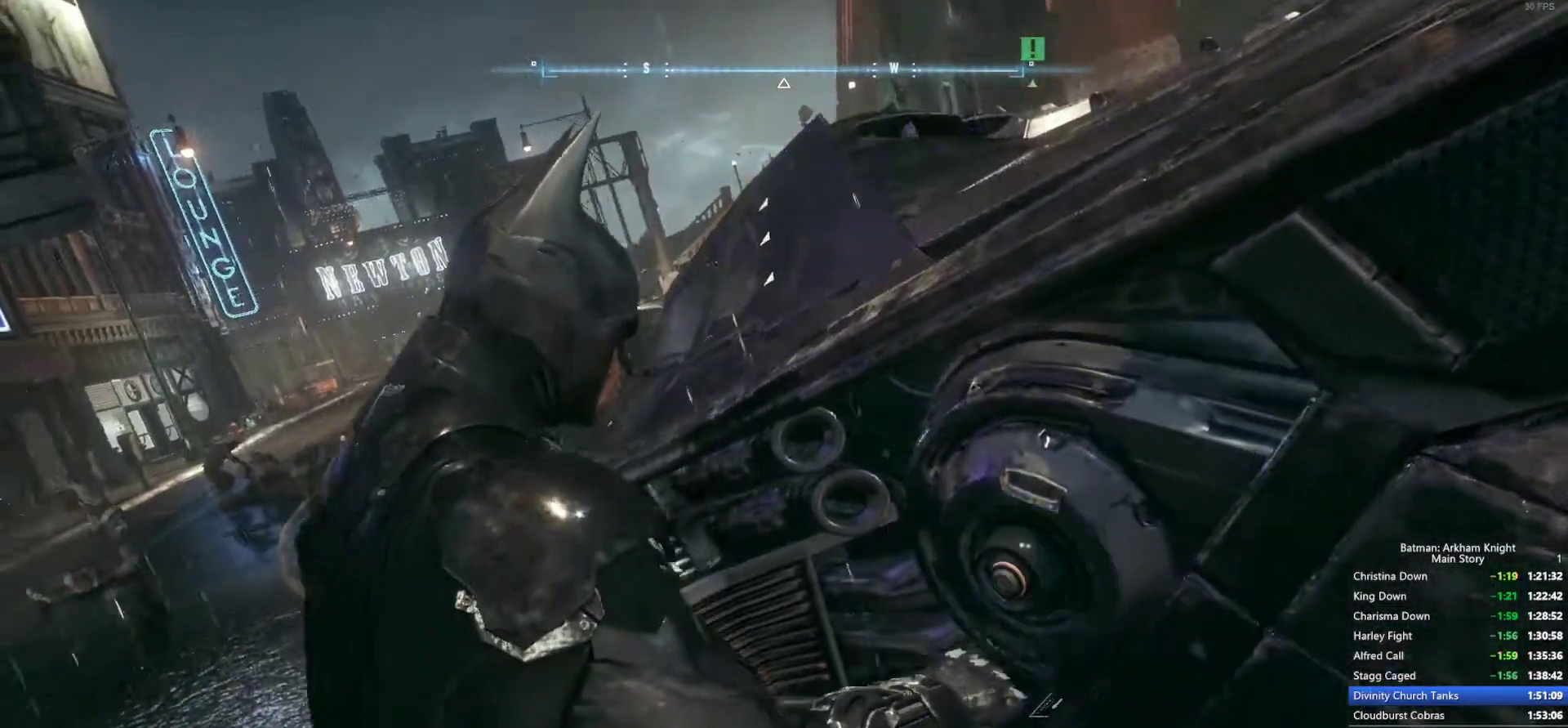
{"dt_ms": 500, "buttons": [], "left_stick": "down-left", "right_stick": "center", "events": []}
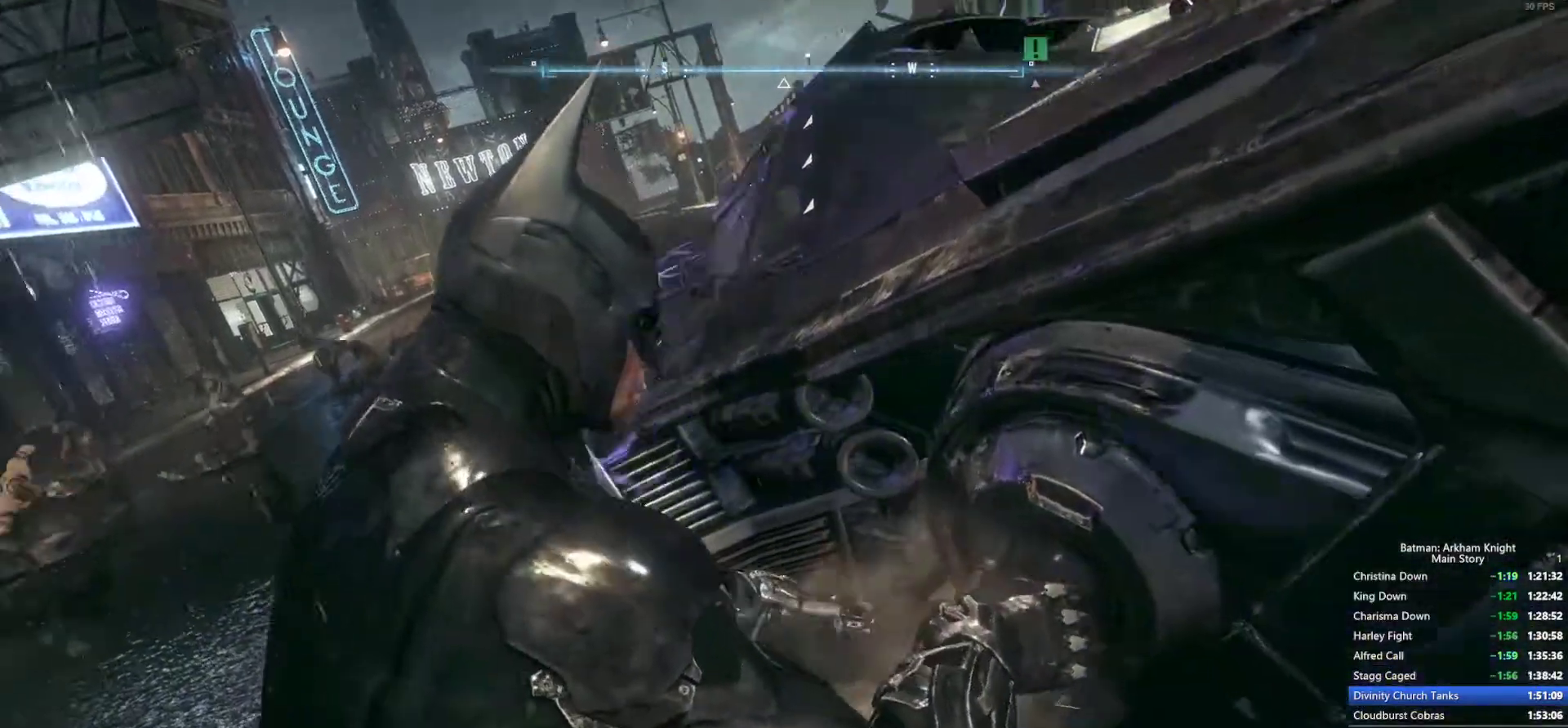
{"dt_ms": 500, "buttons": [], "left_stick": "down-left", "right_stick": "center", "events": []}
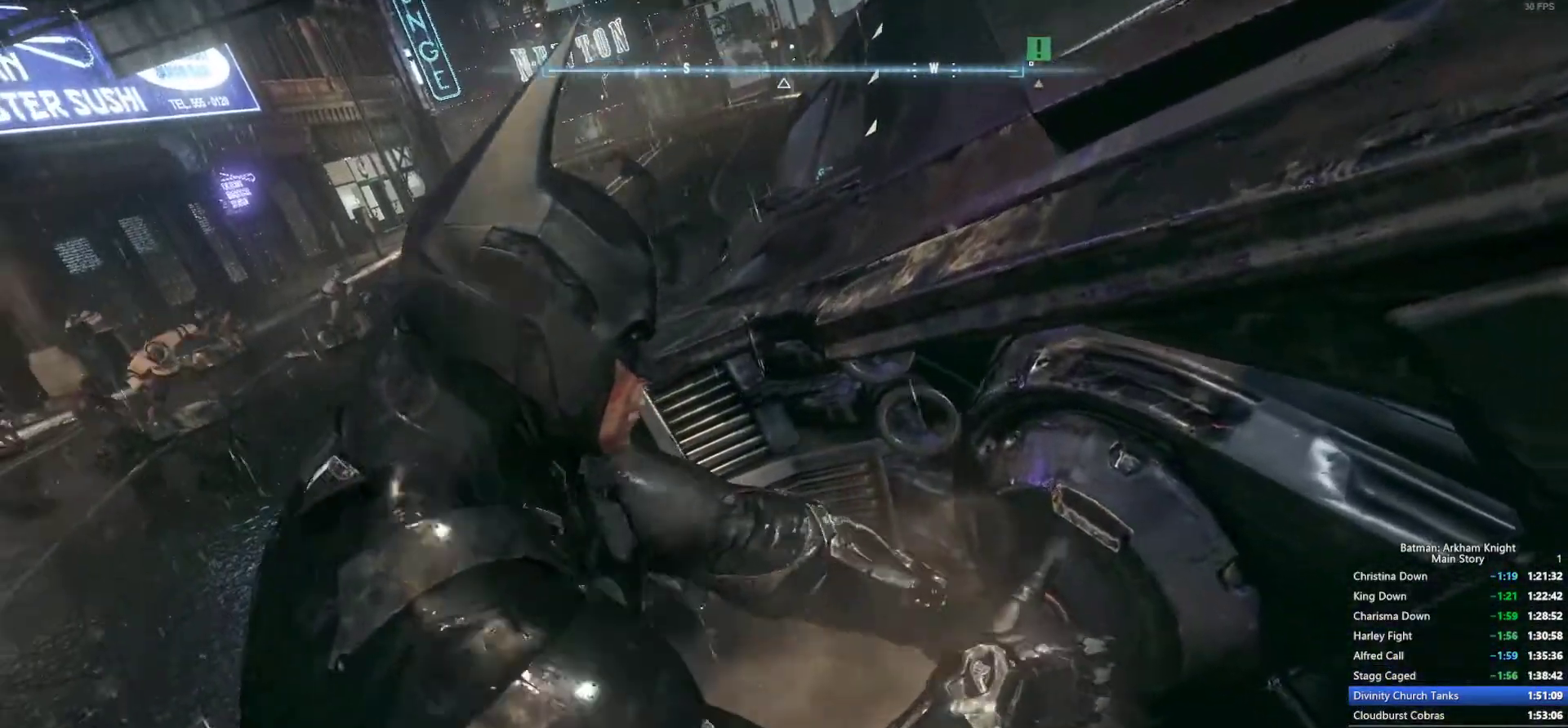
{"dt_ms": 500, "buttons": [], "left_stick": "down-left", "right_stick": "center", "events": []}
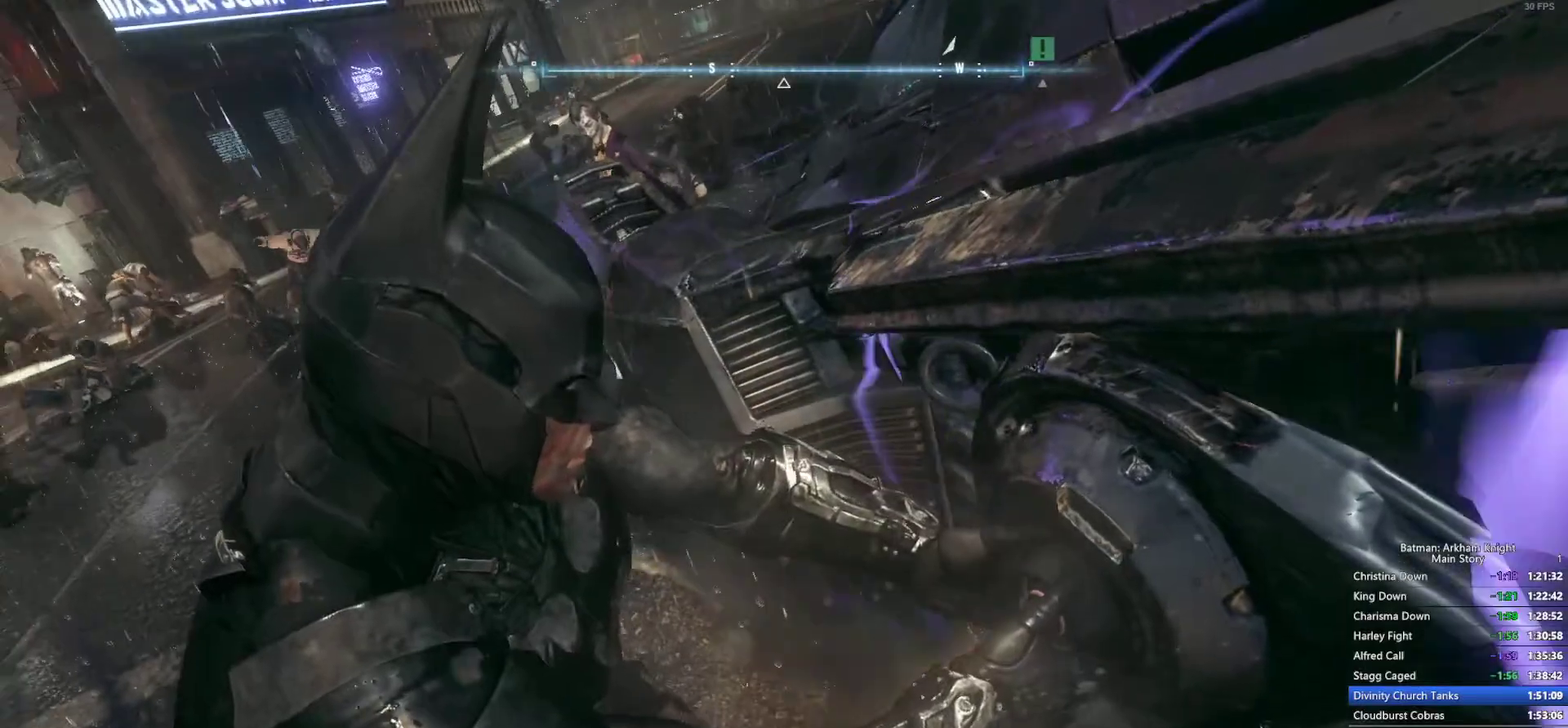
{"dt_ms": 500, "buttons": [], "left_stick": "down-left", "right_stick": "center", "events": []}
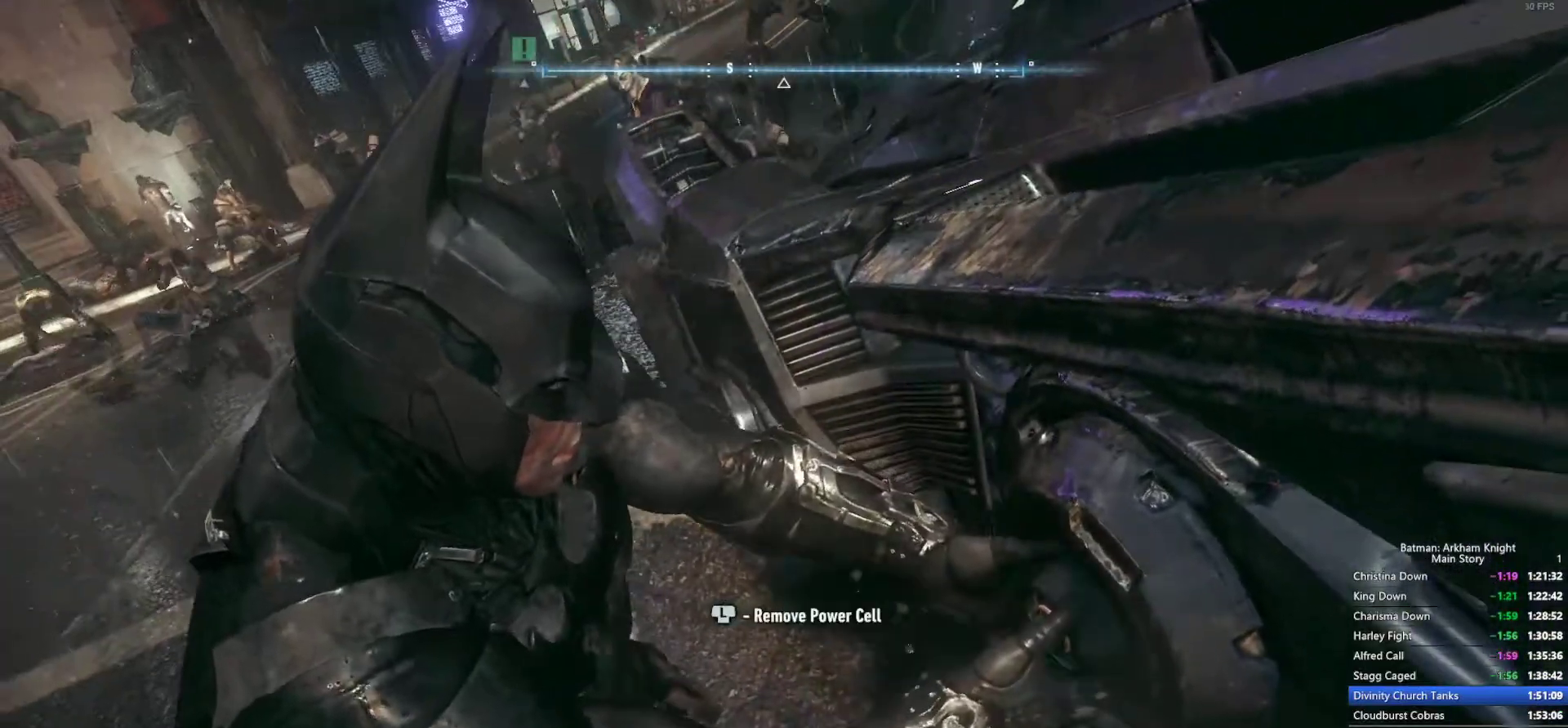
{"dt_ms": 500, "buttons": [], "left_stick": "down-left", "right_stick": "center", "events": []}
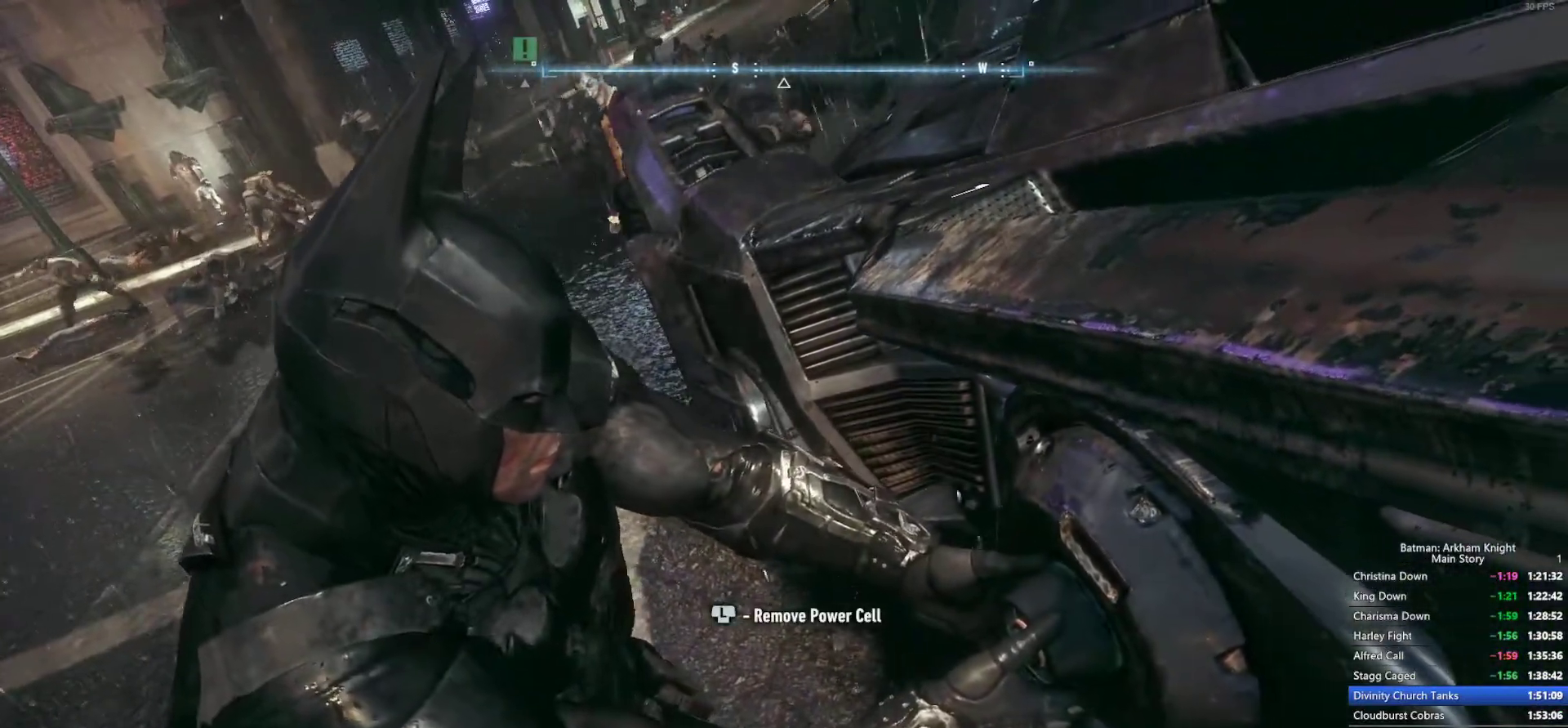
{"dt_ms": 500, "buttons": [], "left_stick": "down-left", "right_stick": "center", "events": []}
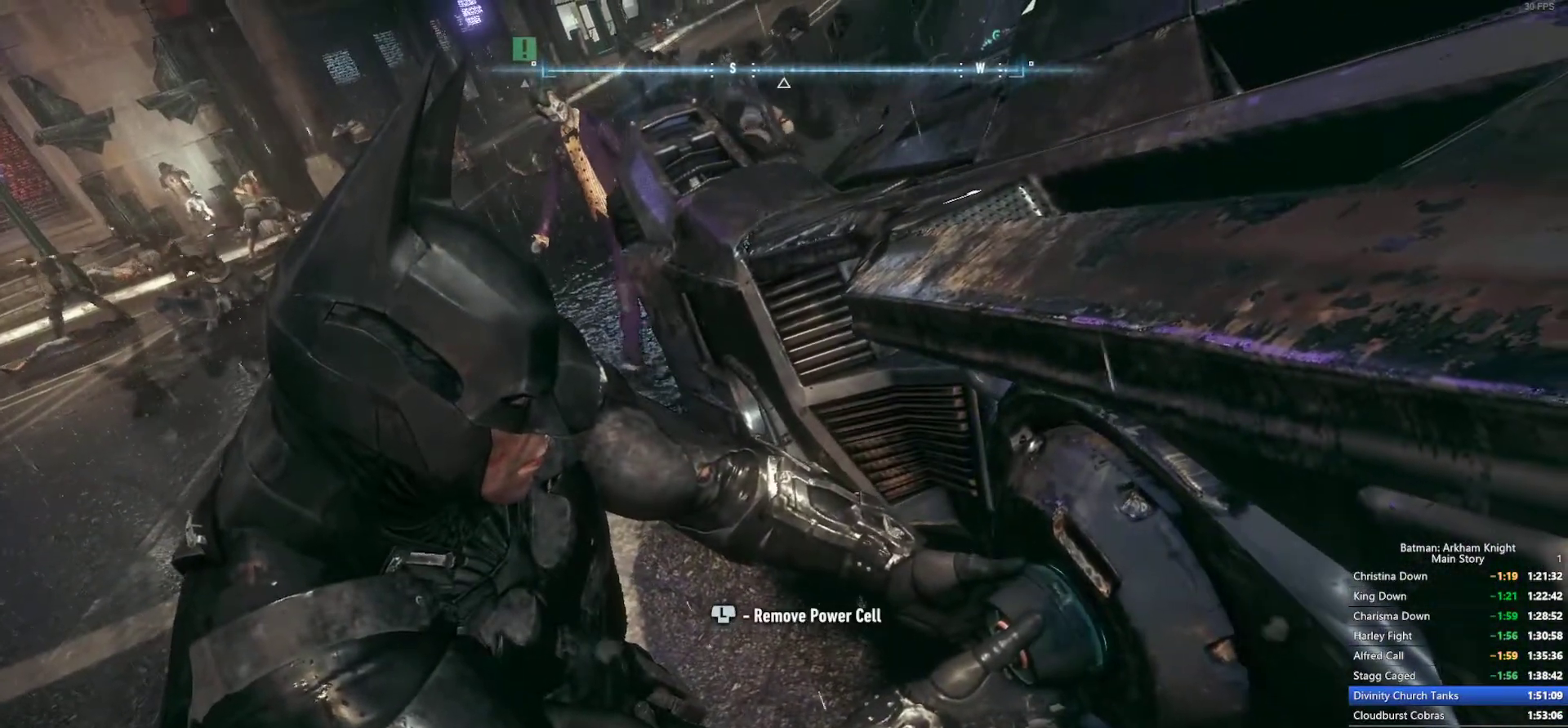
{"dt_ms": 500, "buttons": [], "left_stick": "down-left", "right_stick": "center", "events": []}
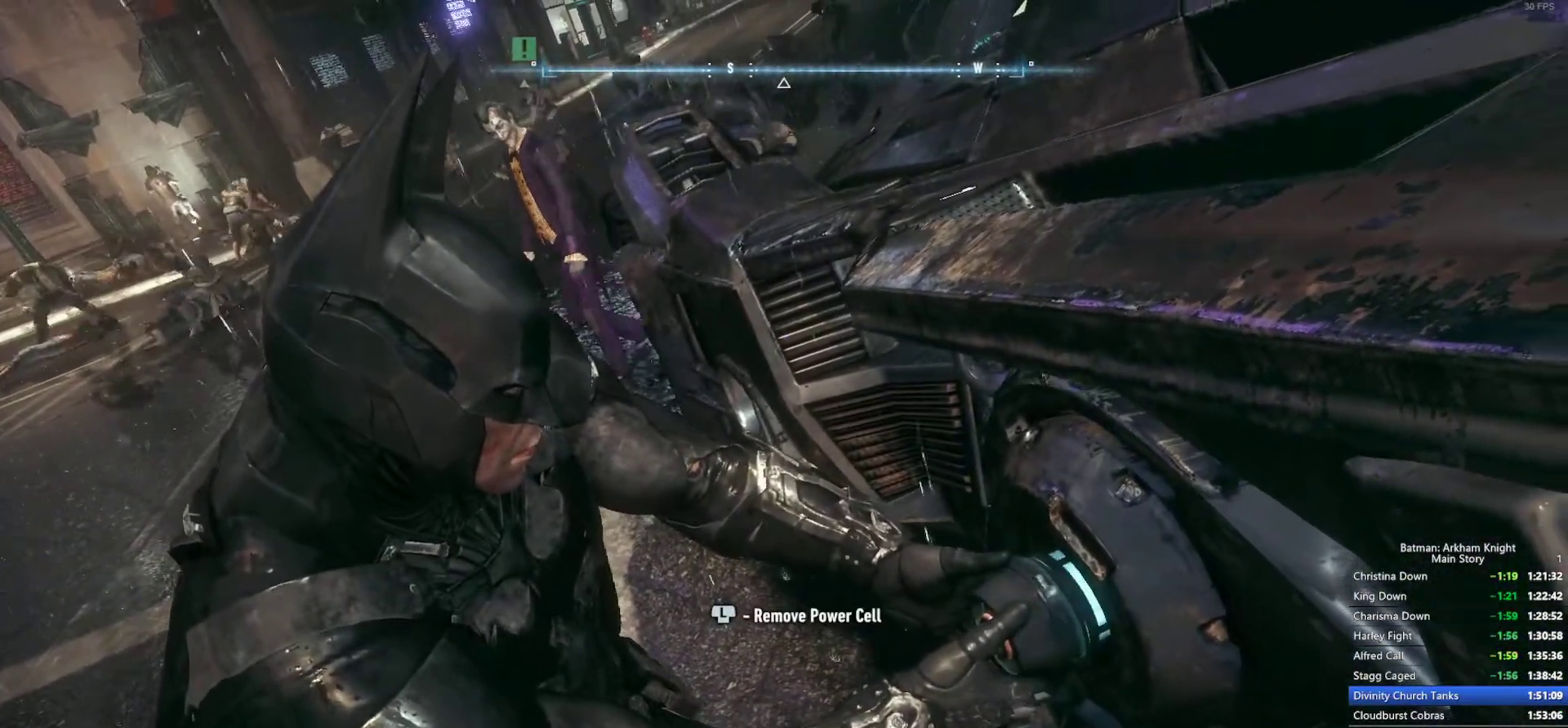
{"dt_ms": 500, "buttons": [], "left_stick": "down-left", "right_stick": "center", "events": []}
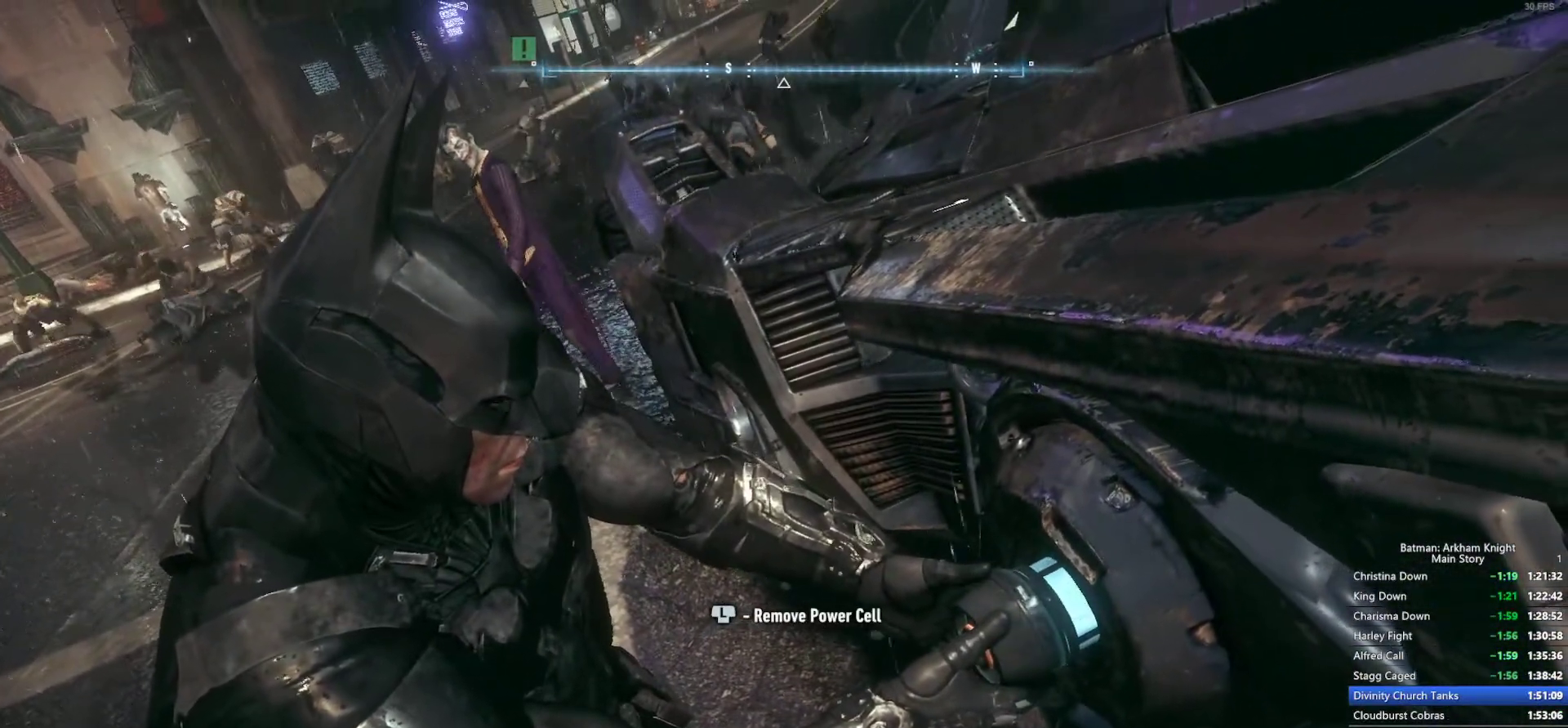
{"dt_ms": 500, "buttons": [], "left_stick": "down-left", "right_stick": "center", "events": []}
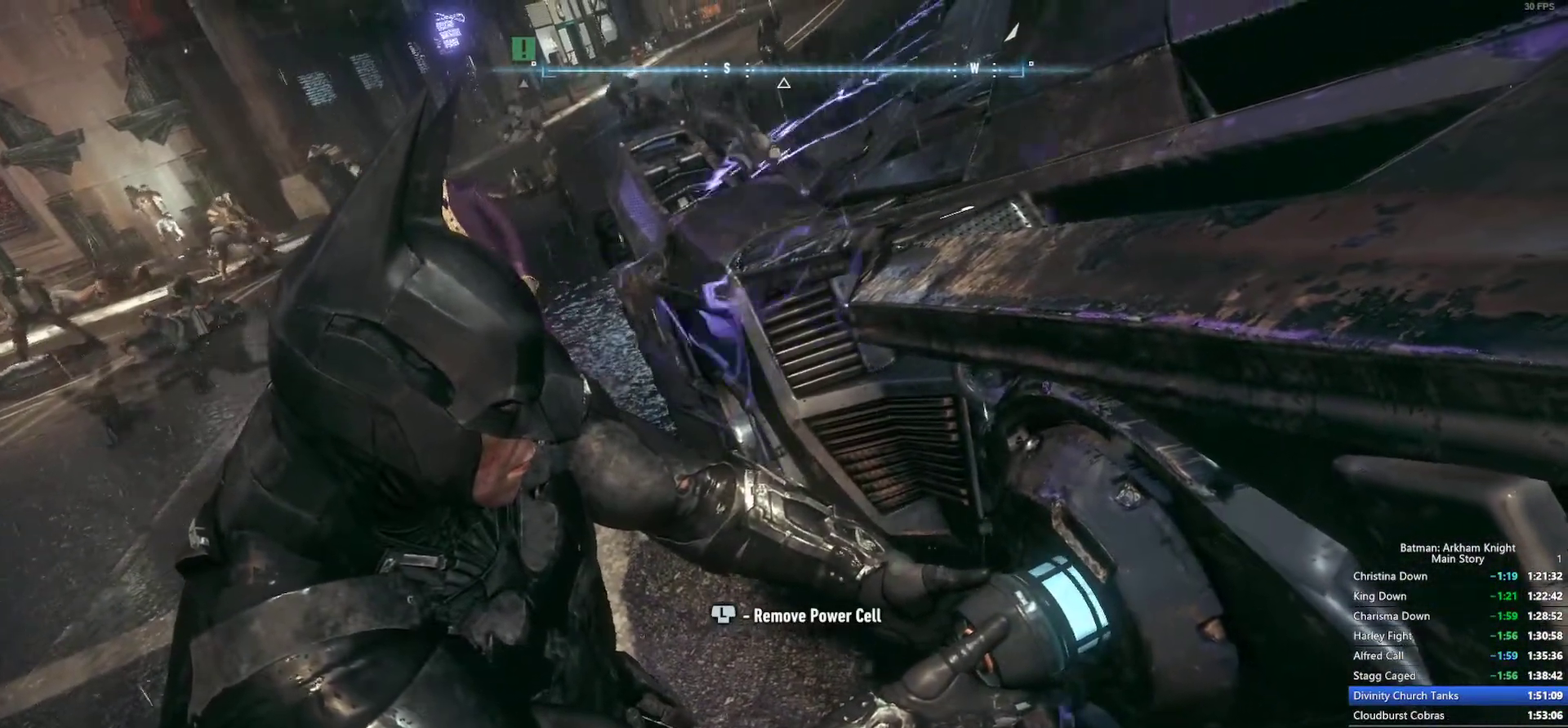
{"dt_ms": 500, "buttons": [], "left_stick": "down-left", "right_stick": "center", "events": []}
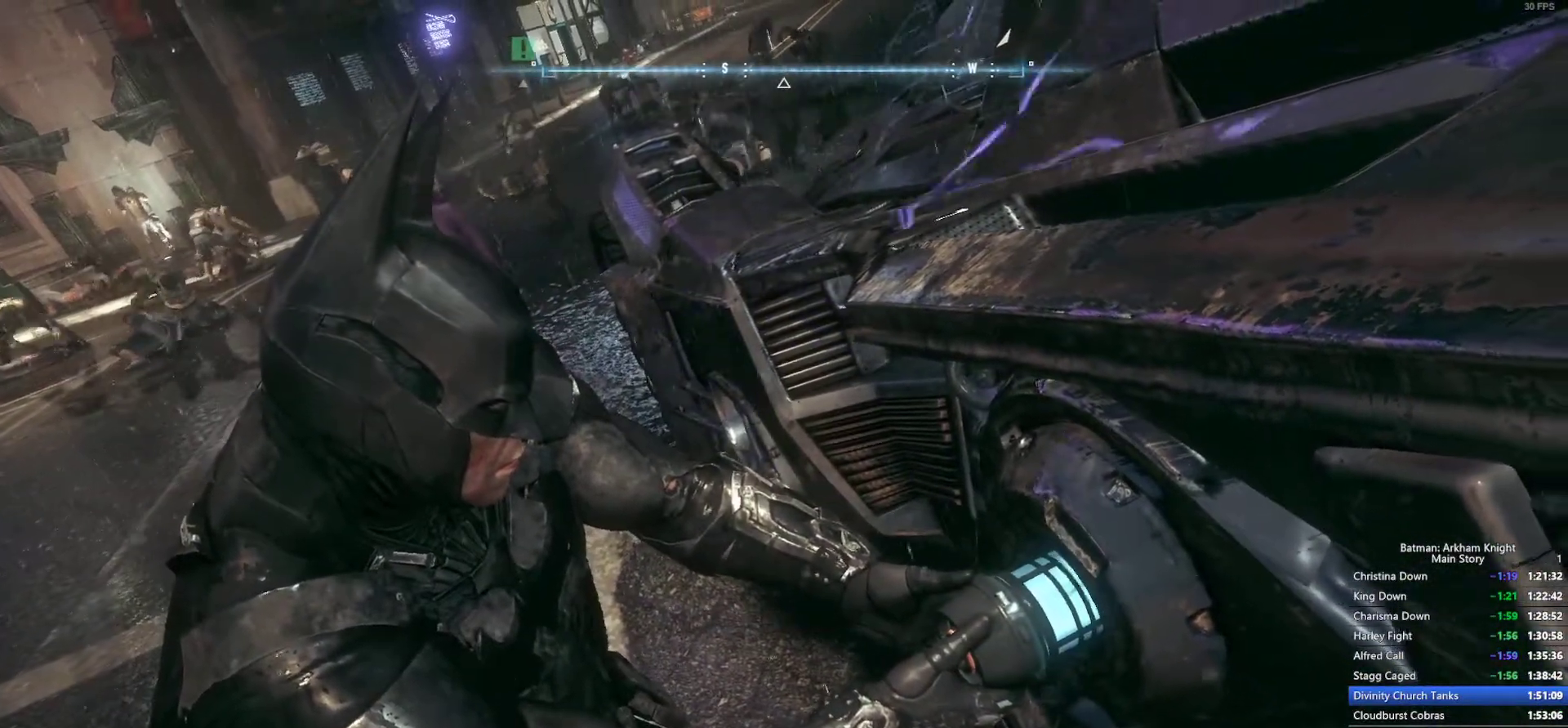
{"dt_ms": 500, "buttons": [], "left_stick": "down-left", "right_stick": "center", "events": []}
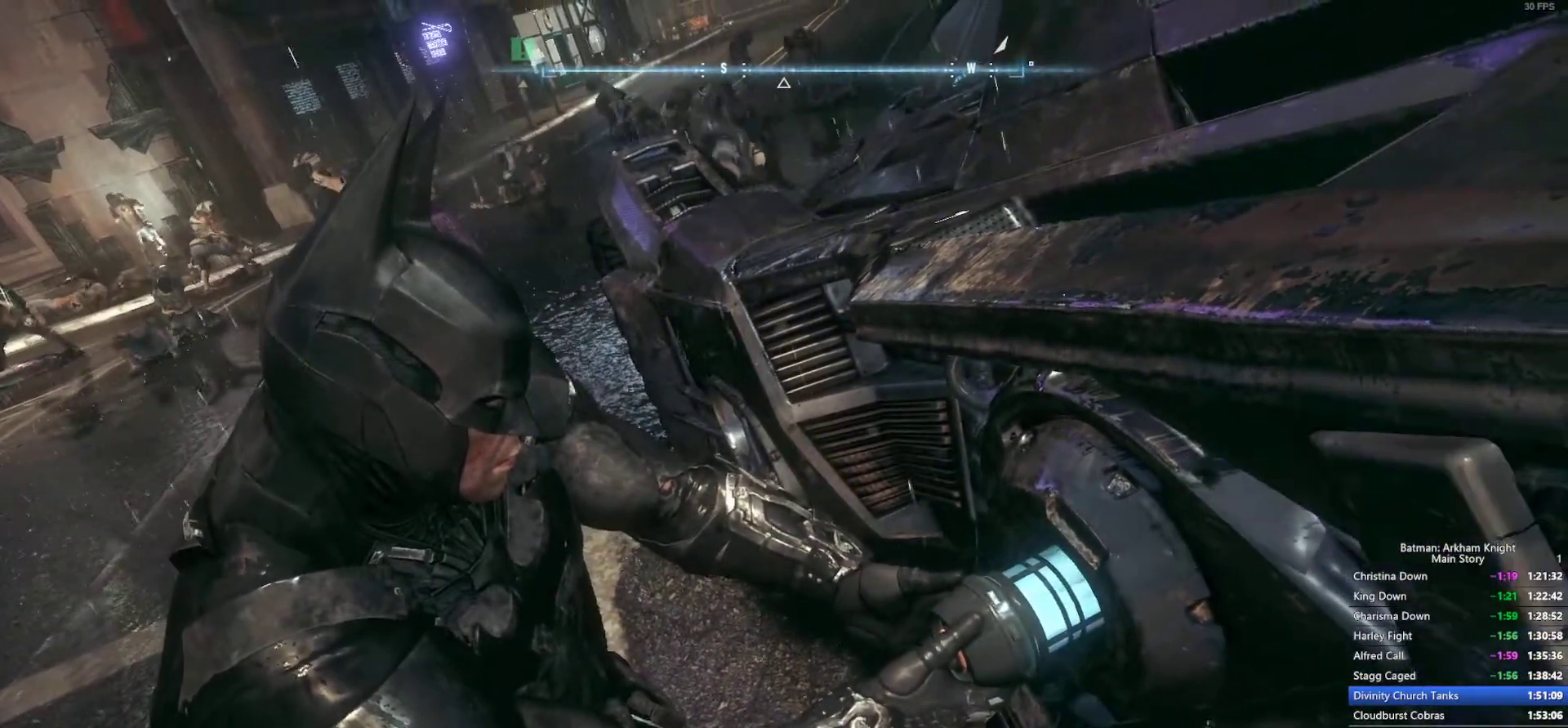
{"dt_ms": 500, "buttons": [], "left_stick": "down-left", "right_stick": "center", "events": []}
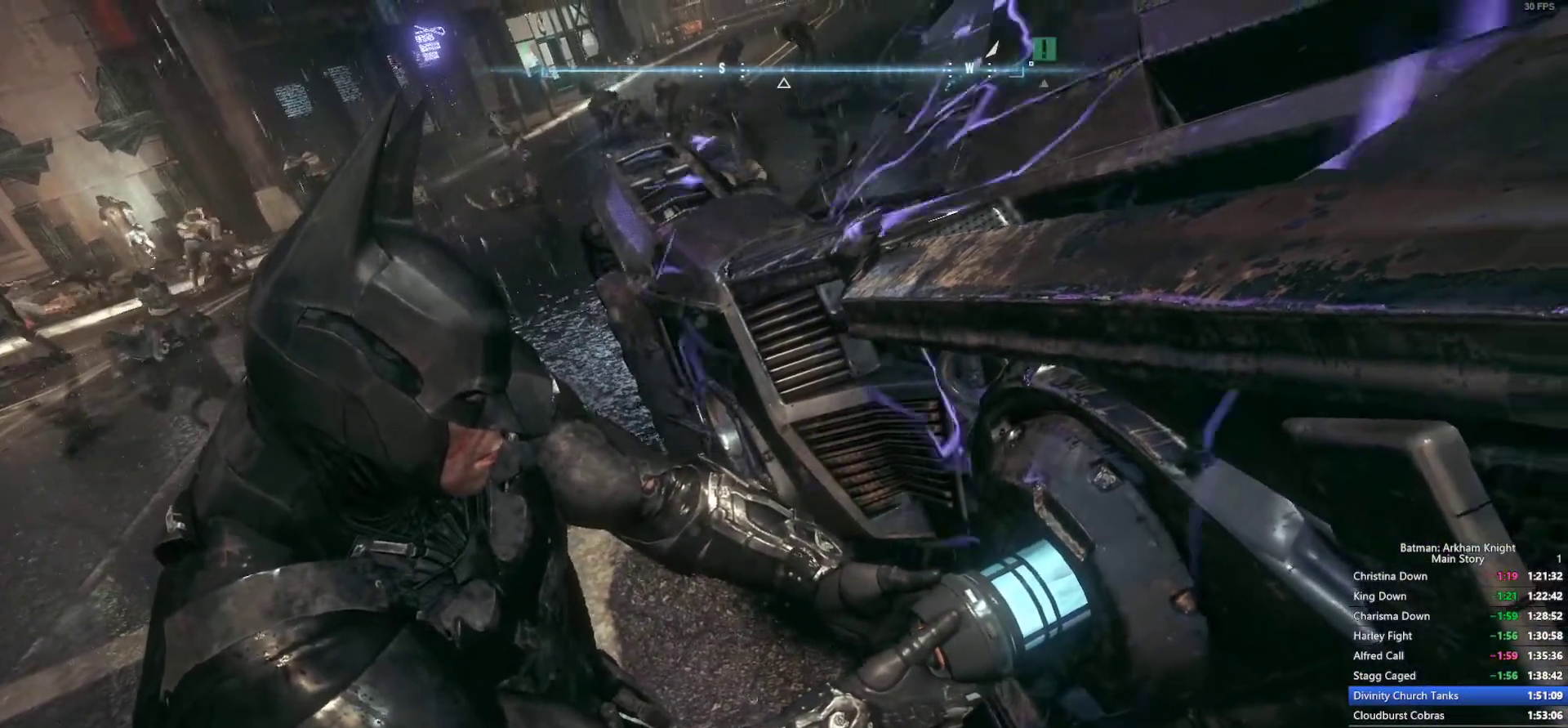
{"dt_ms": 500, "buttons": [], "left_stick": "down-left", "right_stick": "center", "events": []}
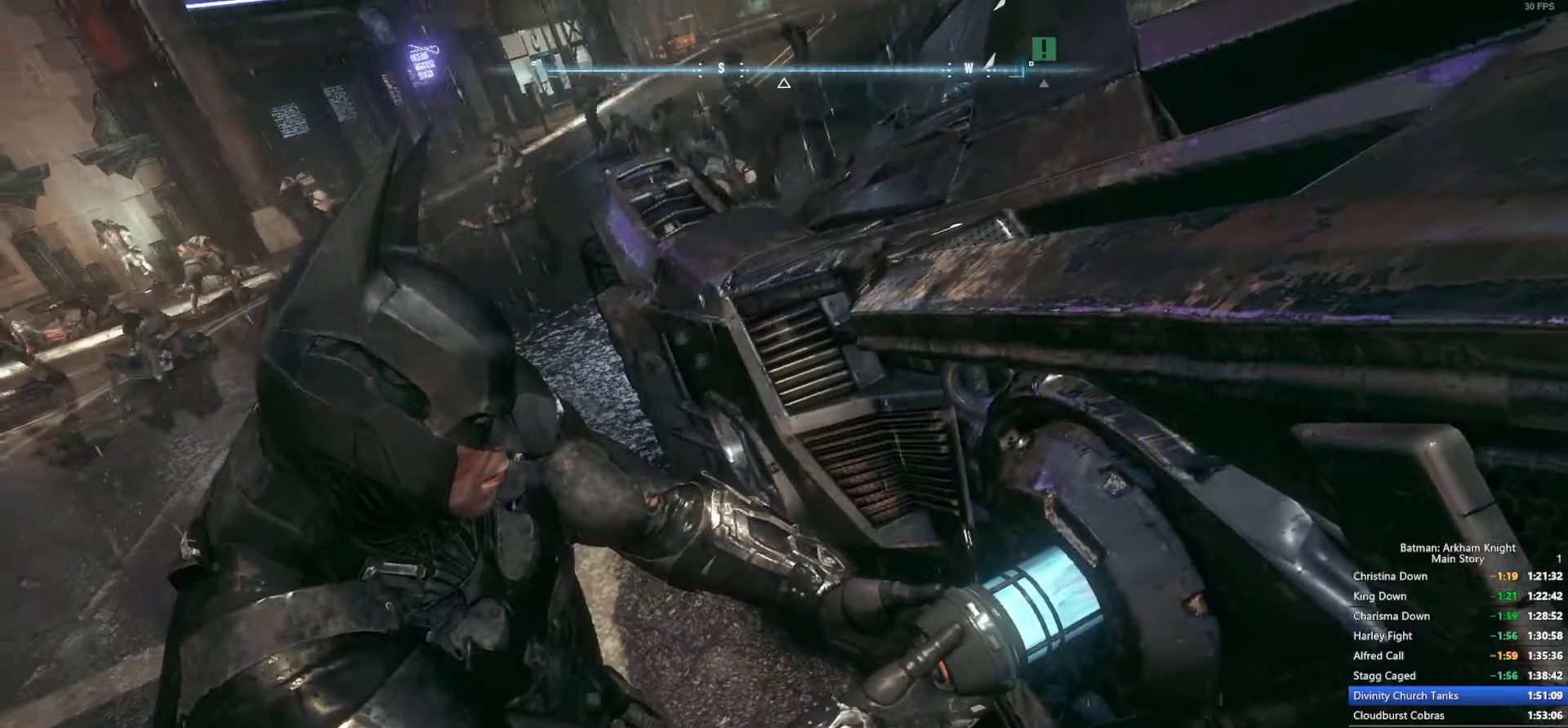
{"dt_ms": 500, "buttons": [], "left_stick": "down-left", "right_stick": "right", "events": [[200, "right_stick", "right"]]}